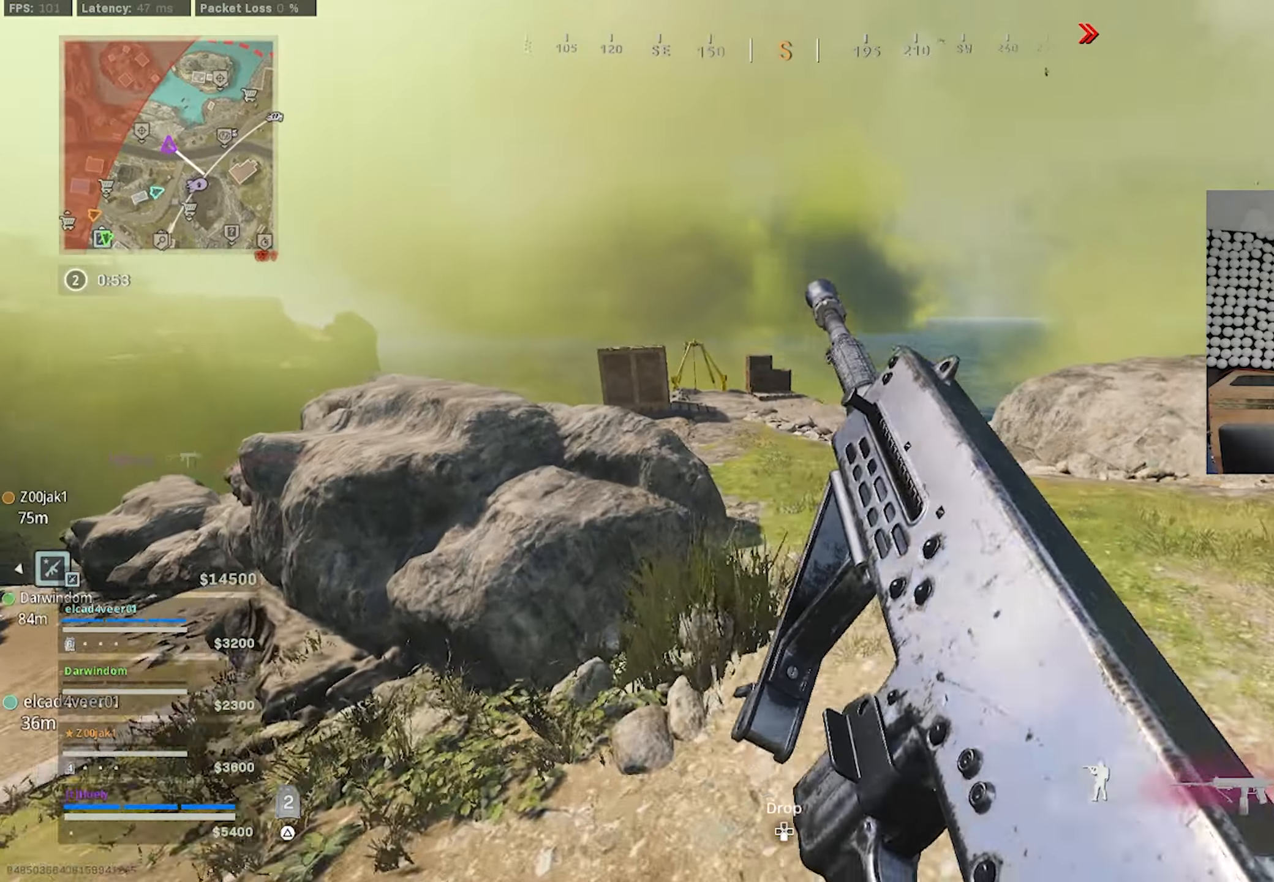
Gameplay with a controller (PlayStation layout); each line is a JSON object with the inputs held at the frame after it. "events" lists button and stick changes between this image and that frame as [ms after this image, input, new state], when the widget could be followed in between.
{"buttons": ["TRIANGLE", "L3"], "left_stick": "up", "right_stick": "center", "events": [[216, "left_stick", "up-right"], [216, "right_stick", "right"], [400, "right_stick", "center"], [416, "TRIANGLE", "down"], [416, "left_stick", "up"], [483, "L3", "down"]]}
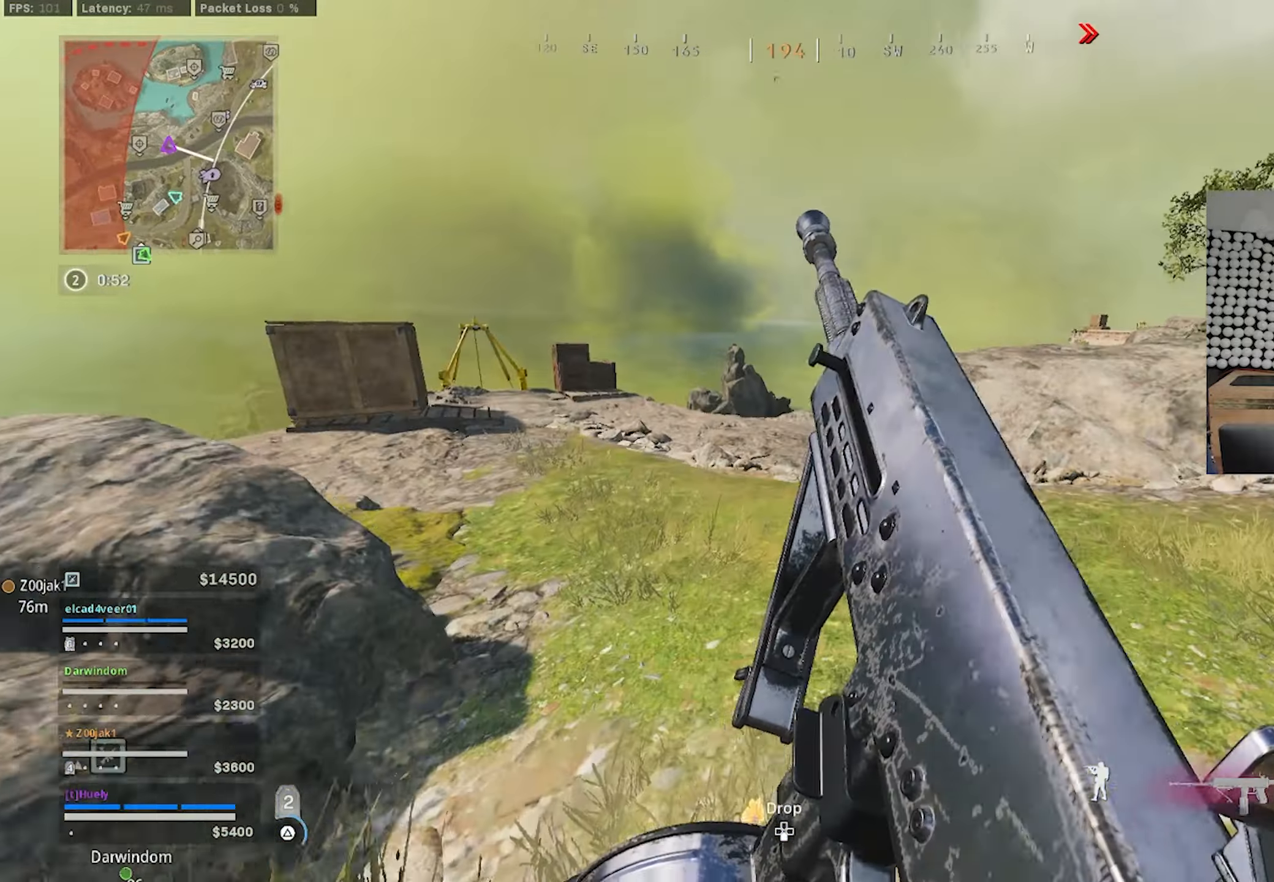
{"buttons": [], "left_stick": "left", "right_stick": "left", "events": [[16, "TRIANGLE", "up"], [216, "L3", "up"], [250, "CIRCLE", "down"], [316, "CIRCLE", "up"], [450, "CIRCLE", "down"], [450, "left_stick", "left"], [500, "CIRCLE", "up"], [500, "right_stick", "left"]]}
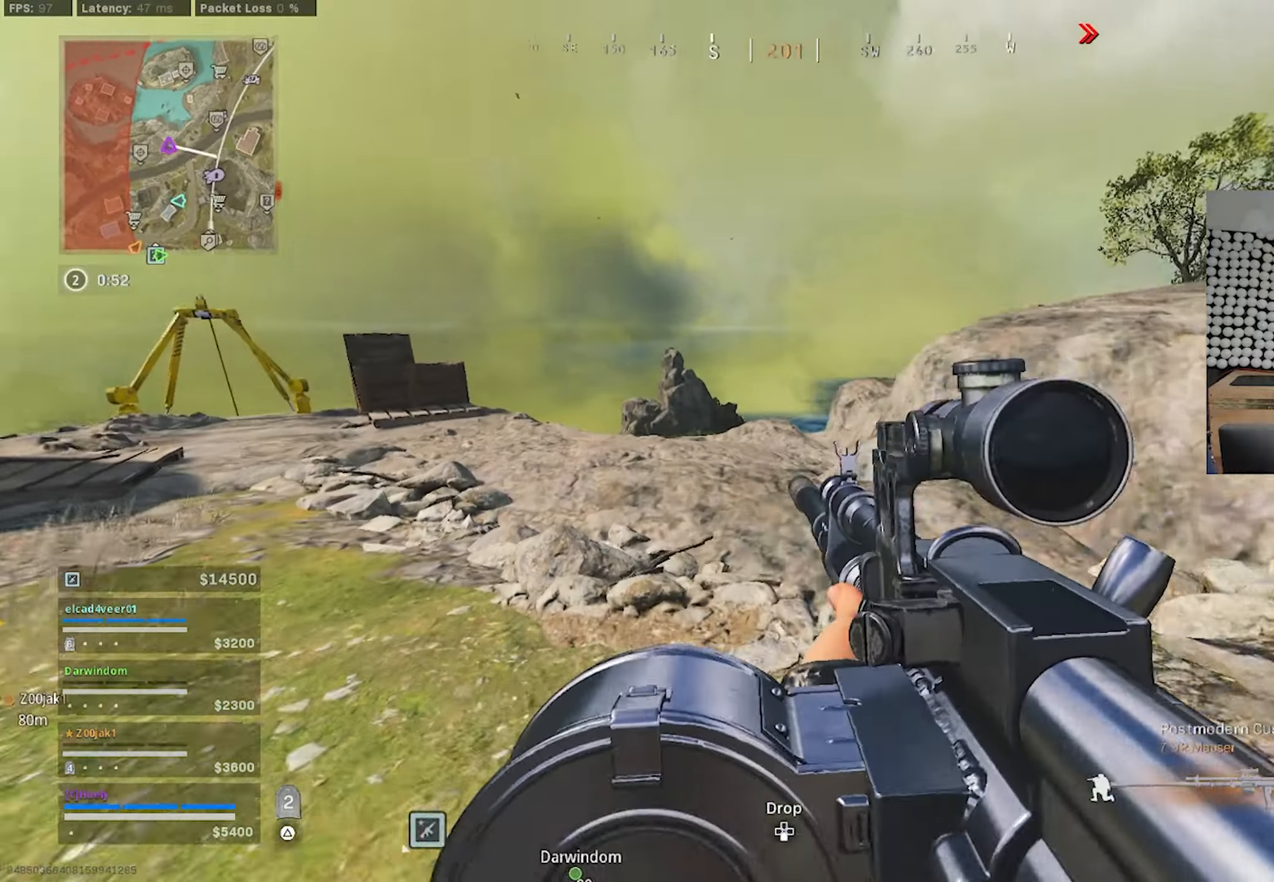
{"buttons": [], "left_stick": "up", "right_stick": "center", "events": [[116, "CROSS", "down"], [150, "left_stick", "up"], [166, "right_stick", "right"], [183, "CROSS", "up"], [283, "right_stick", "down-right"], [366, "CROSS", "down"], [433, "CROSS", "up"], [483, "right_stick", "center"]]}
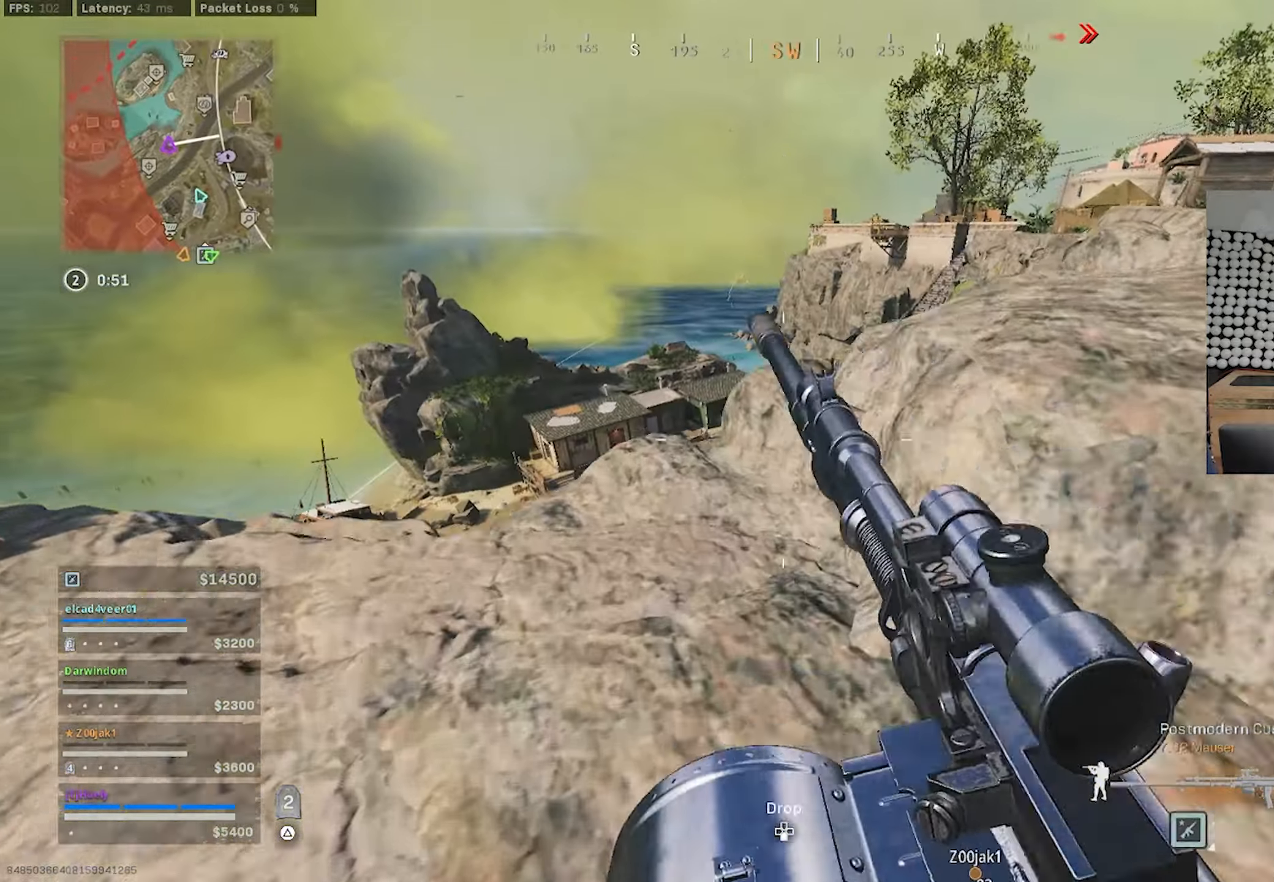
{"buttons": ["CROSS"], "left_stick": "up", "right_stick": "down-right", "events": [[33, "SQUARE", "down"], [83, "SQUARE", "up"], [433, "CROSS", "down"], [466, "right_stick", "down-right"]]}
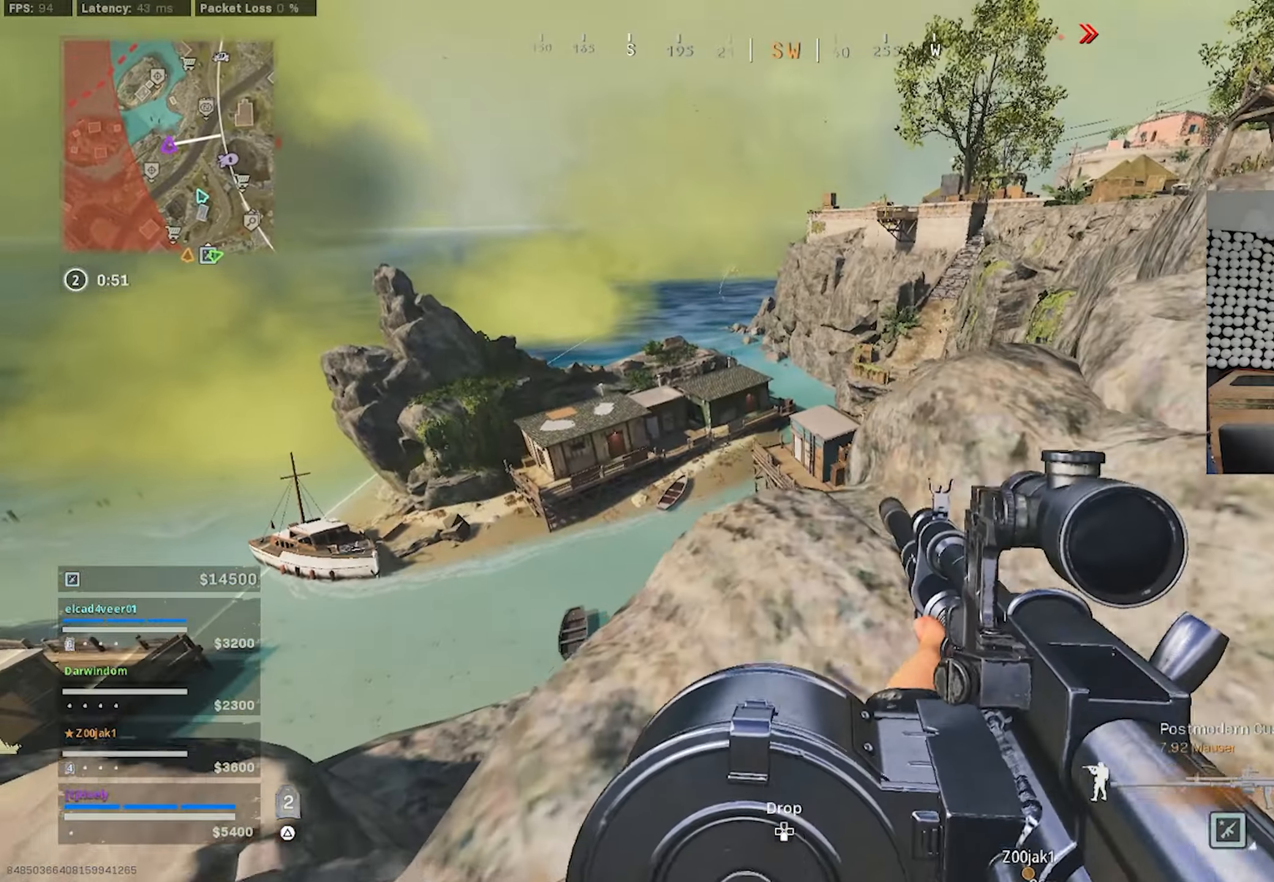
{"buttons": [], "left_stick": "down-right", "right_stick": "down", "events": [[16, "CROSS", "up"], [100, "right_stick", "down"], [150, "left_stick", "up-right"], [250, "left_stick", "right"], [416, "left_stick", "down-right"]]}
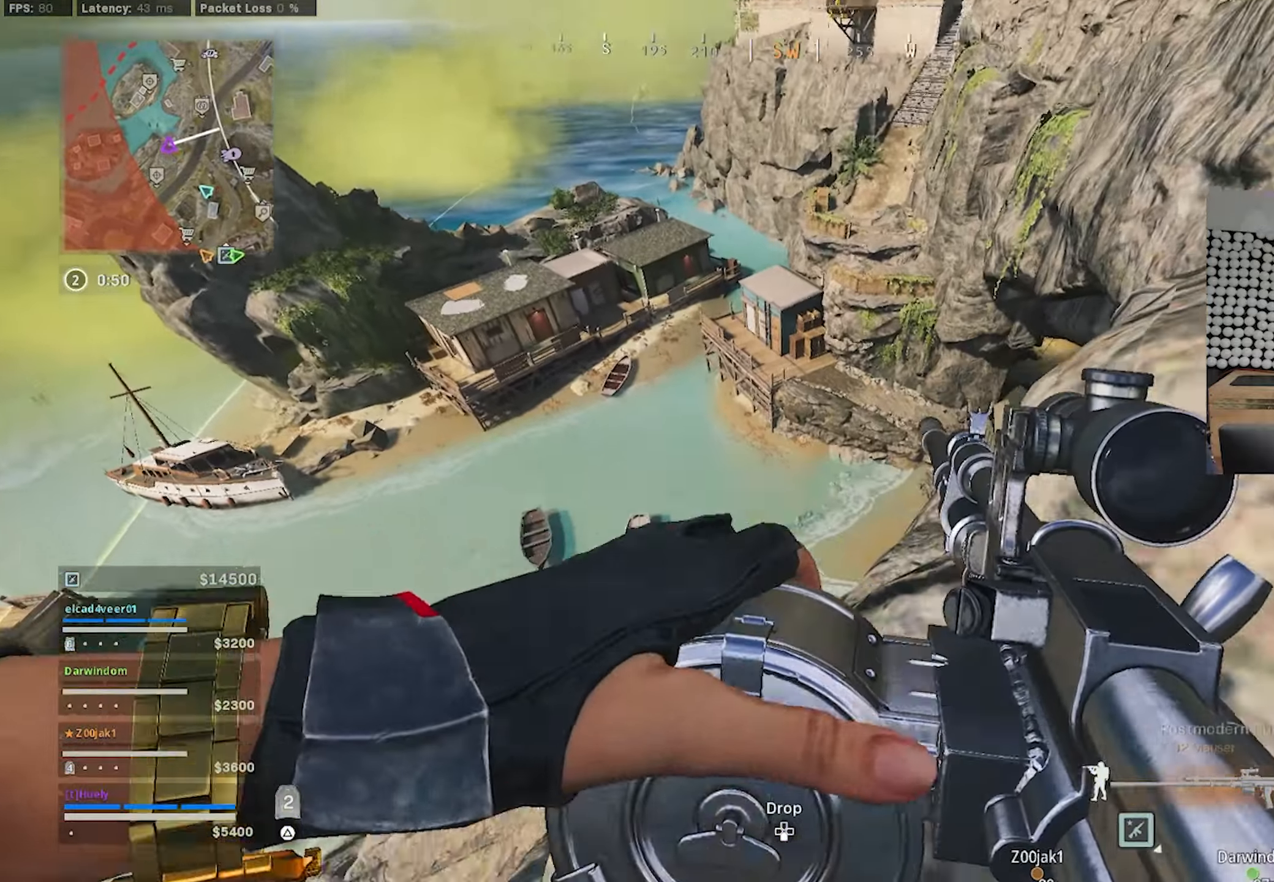
{"buttons": [], "left_stick": "left", "right_stick": "center", "events": [[116, "left_stick", "down"], [283, "left_stick", "left"], [500, "right_stick", "center"]]}
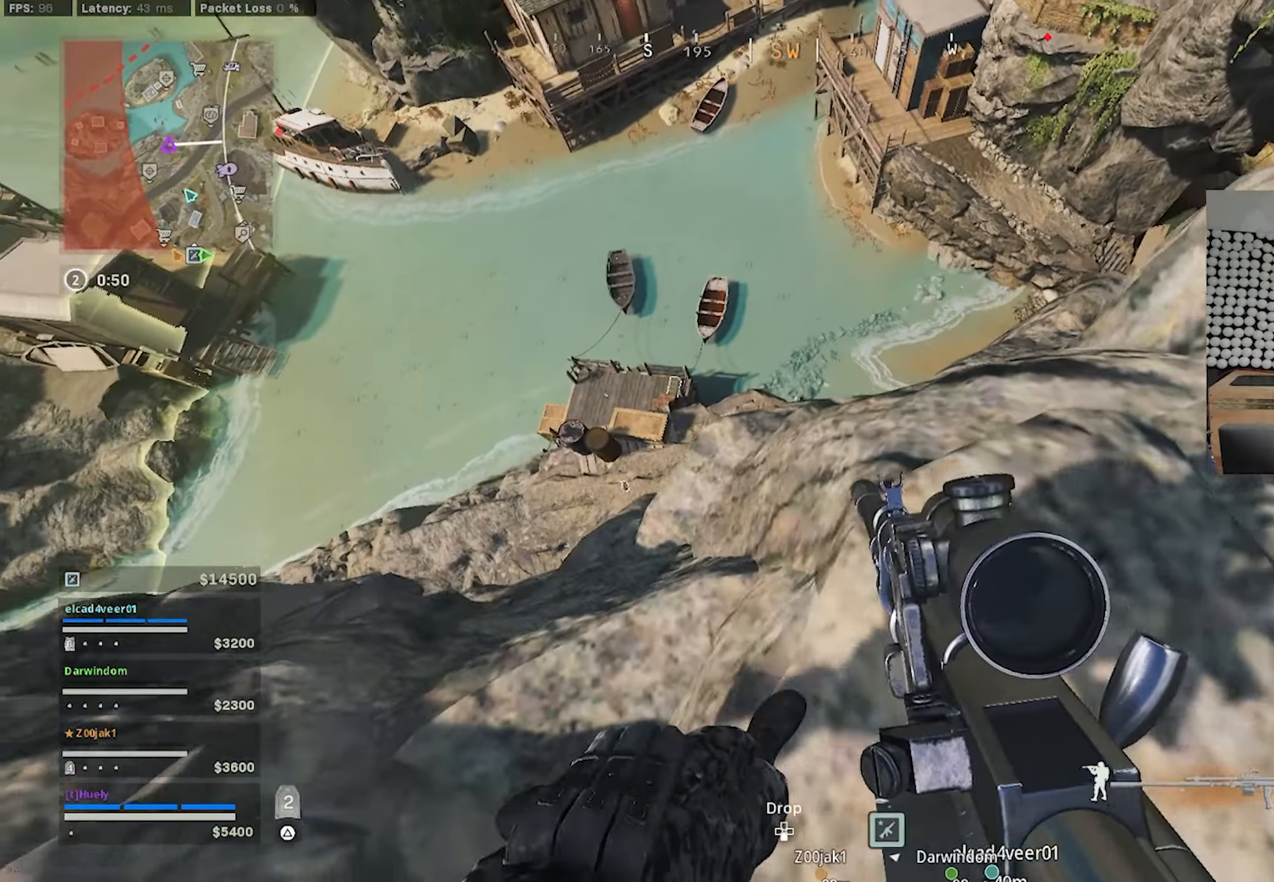
{"buttons": [], "left_stick": "up-left", "right_stick": "center", "events": [[500, "left_stick", "up-left"]]}
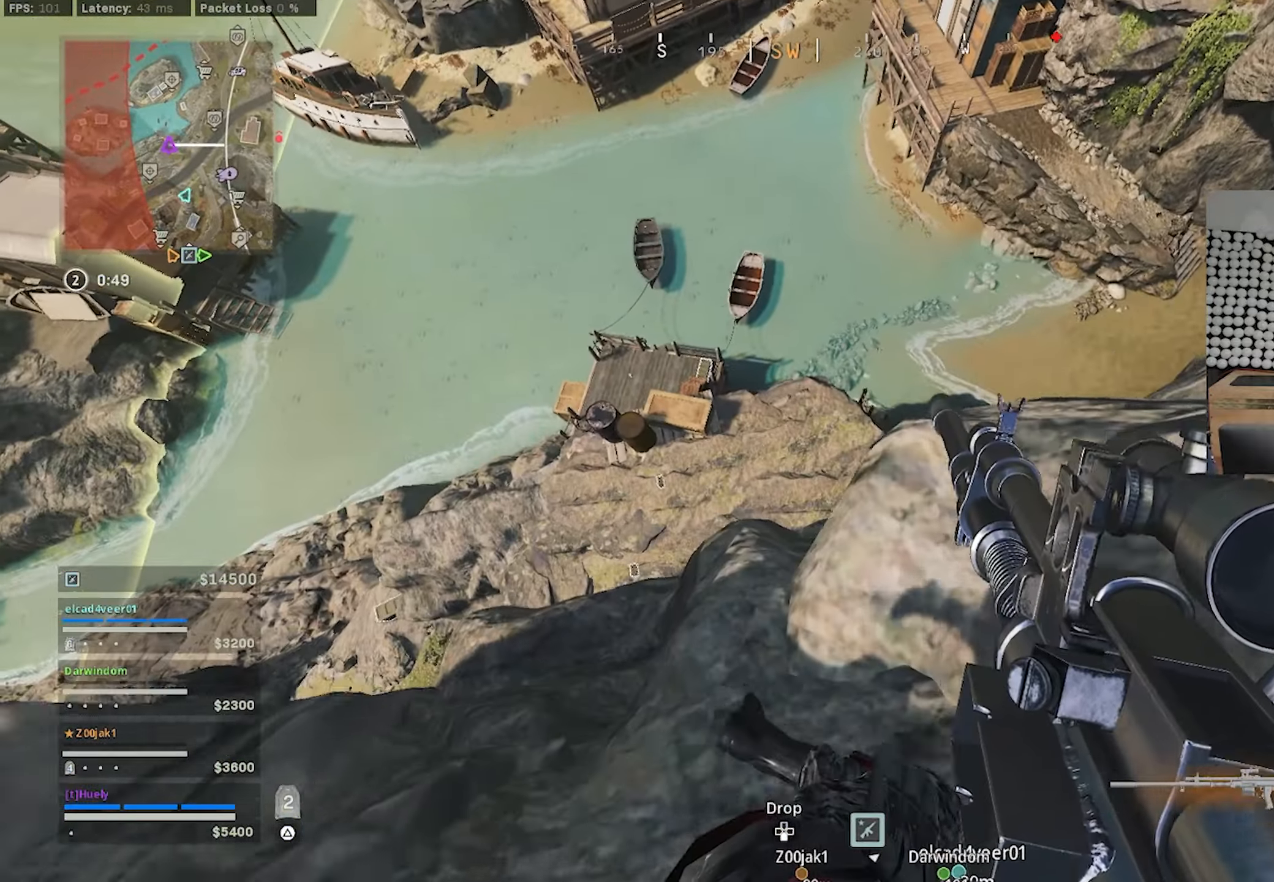
{"buttons": [], "left_stick": "up-right", "right_stick": "up-right", "events": [[183, "left_stick", "right"], [217, "right_stick", "up-right"], [483, "left_stick", "up-right"]]}
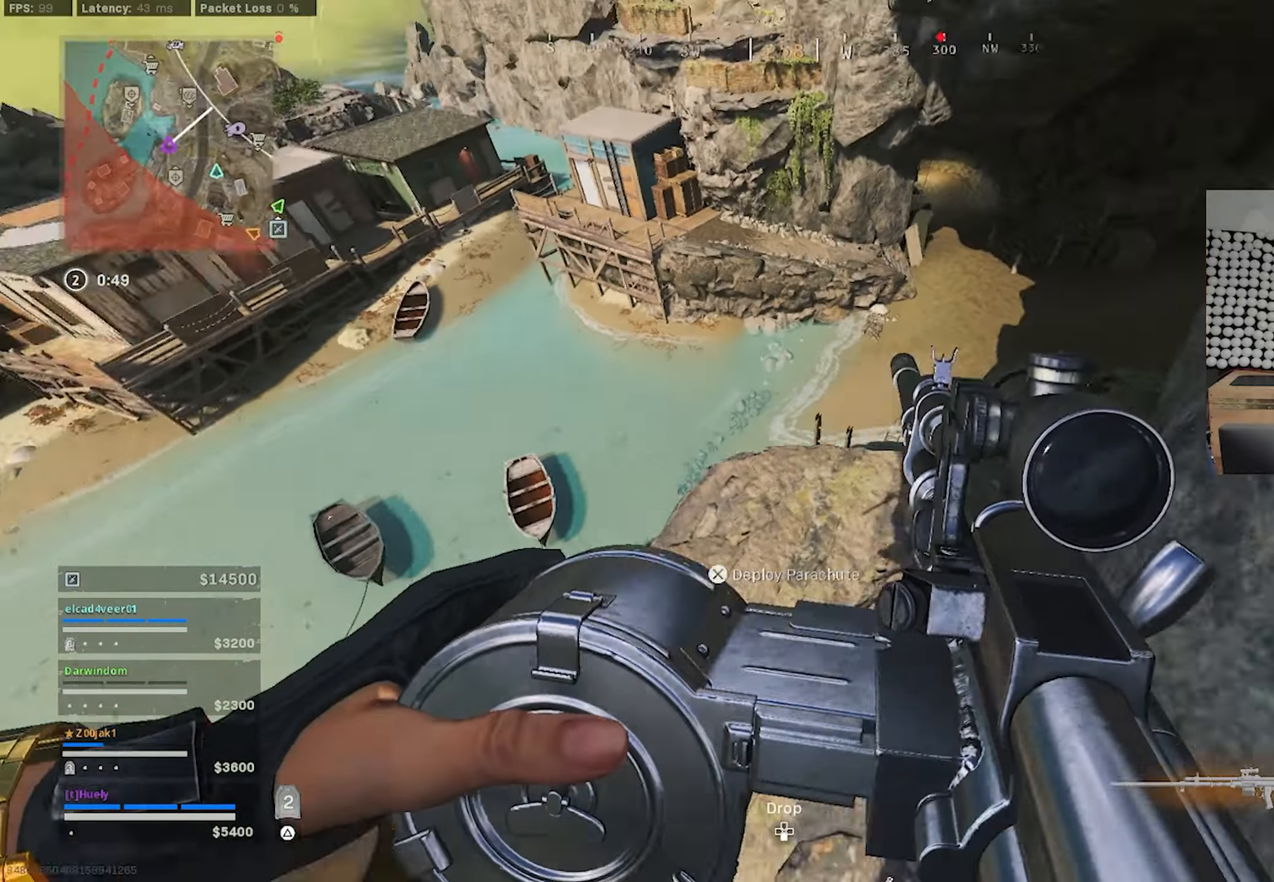
{"buttons": [], "left_stick": "up-left", "right_stick": "center", "events": [[17, "left_stick", "up"], [233, "L3", "down"], [317, "L3", "up"], [450, "left_stick", "up-left"], [500, "right_stick", "center"]]}
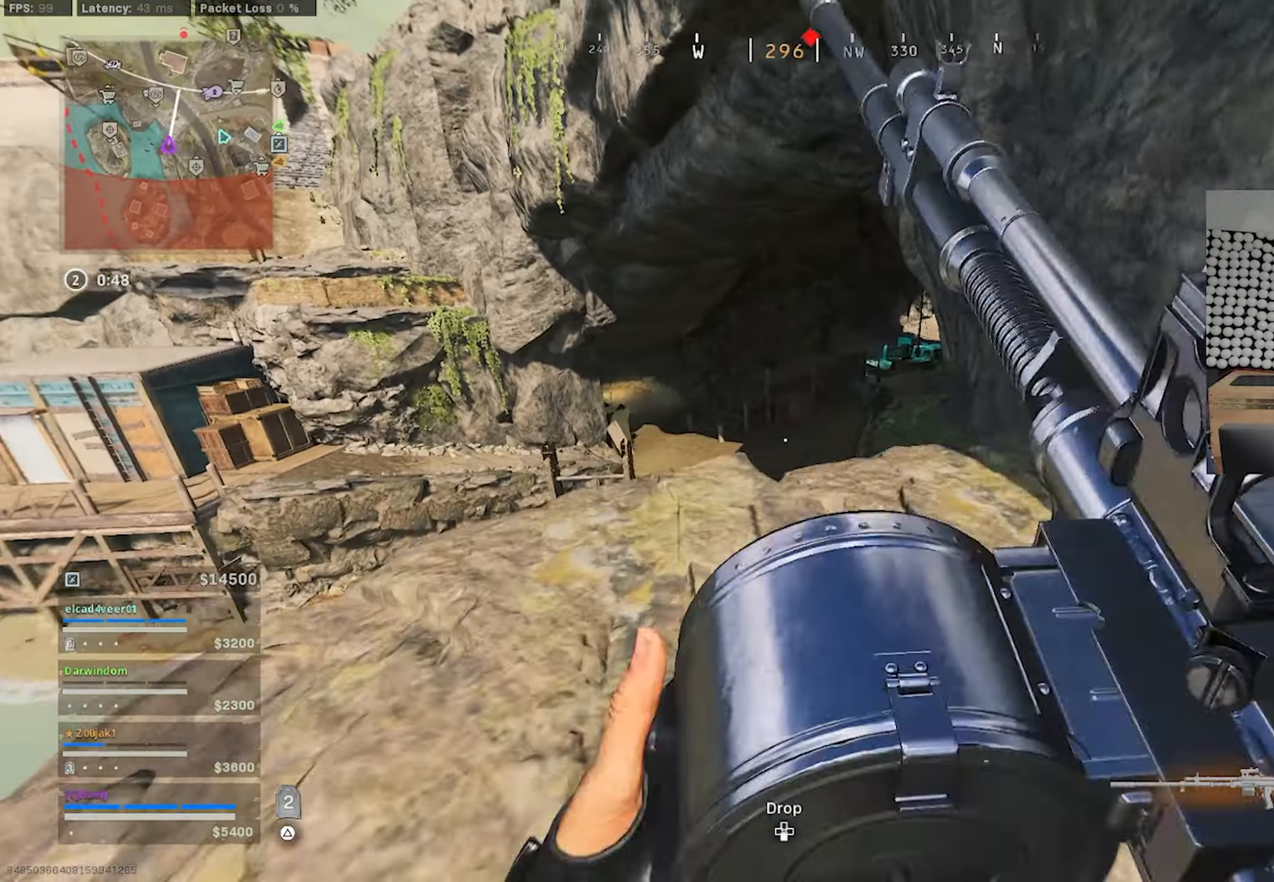
{"buttons": [], "left_stick": "up", "right_stick": "center", "events": [[50, "left_stick", "left"], [117, "right_stick", "right"], [233, "right_stick", "center"], [350, "left_stick", "up-left"], [483, "left_stick", "up"]]}
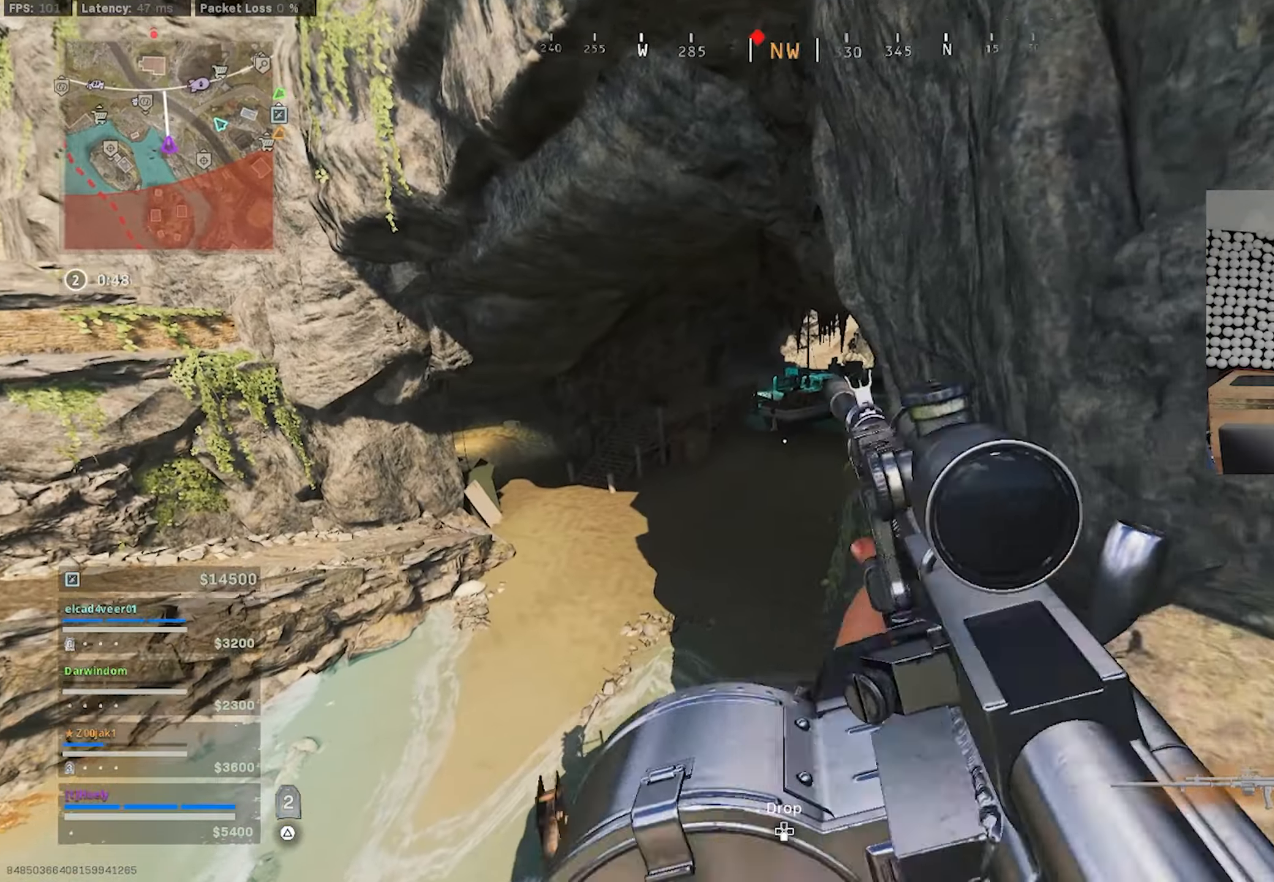
{"buttons": ["TRIANGLE"], "left_stick": "down", "right_stick": "center", "events": [[150, "right_stick", "down-right"], [233, "left_stick", "right"], [300, "left_stick", "center"], [317, "right_stick", "center"], [333, "TRIANGLE", "down"], [367, "left_stick", "down"], [383, "TRIANGLE", "up"], [450, "TRIANGLE", "down"]]}
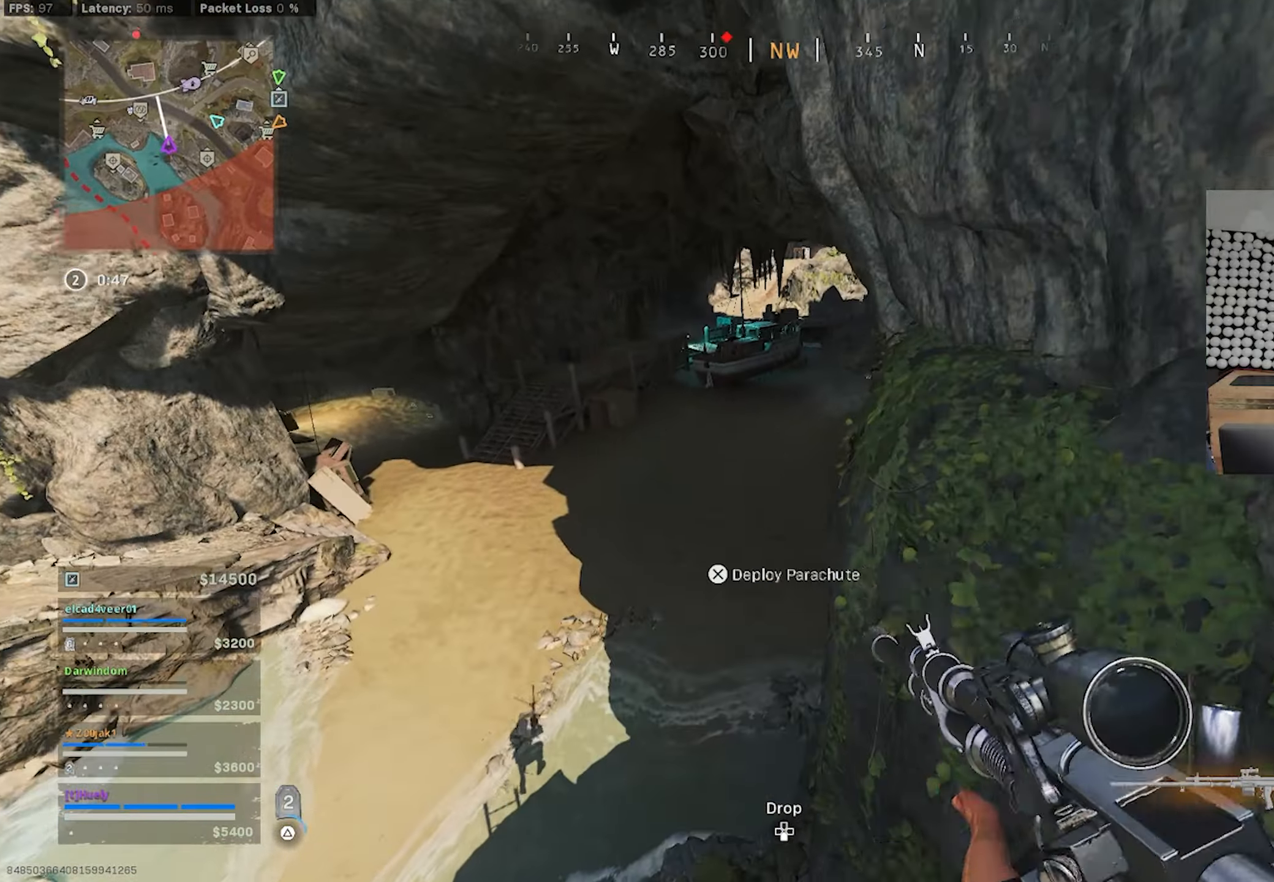
{"buttons": [], "left_stick": "up", "right_stick": "up", "events": [[33, "TRIANGLE", "up"], [50, "left_stick", "down-right"], [267, "left_stick", "up"], [417, "right_stick", "up"]]}
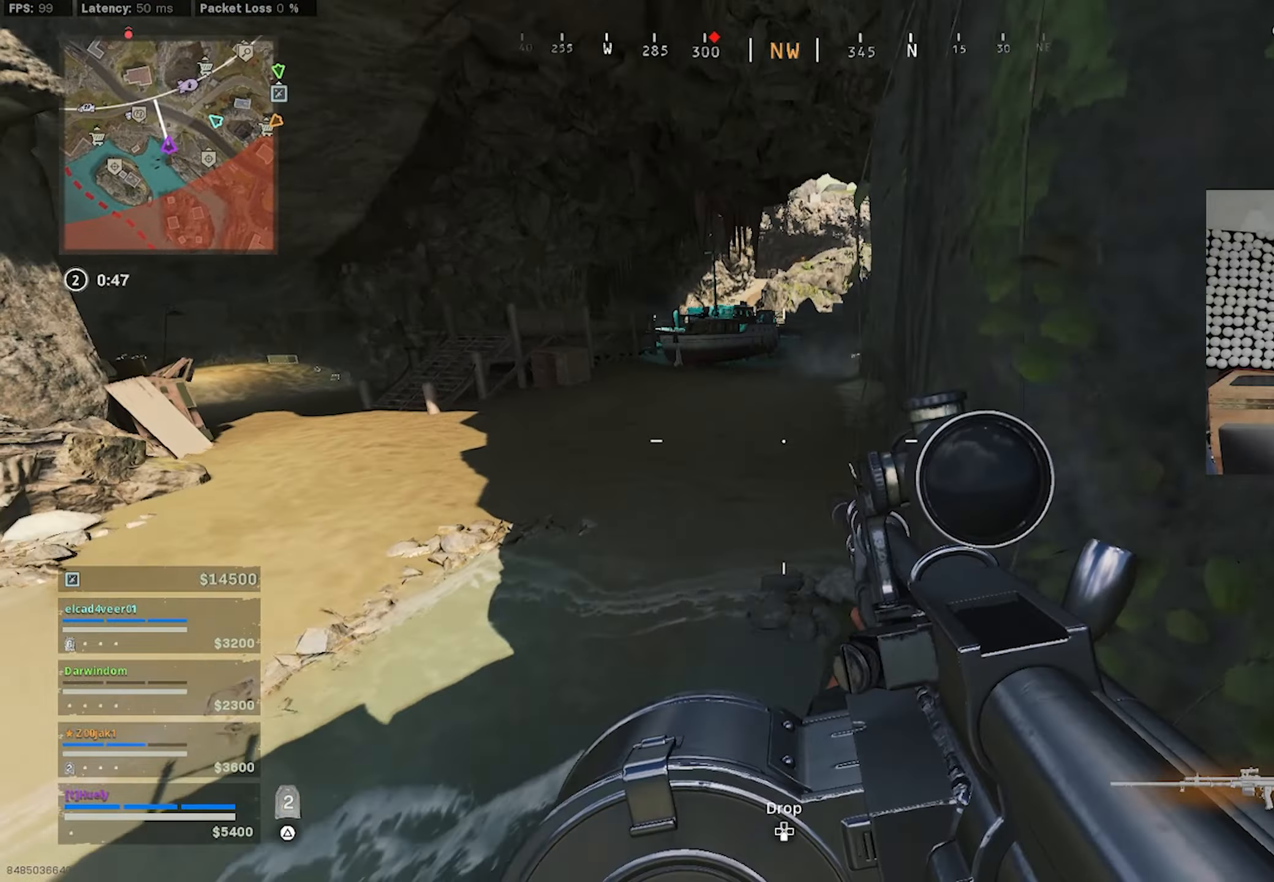
{"buttons": ["TRIANGLE"], "left_stick": "up-left", "right_stick": "center", "events": [[33, "L3", "down"], [150, "L3", "up"], [183, "left_stick", "up-left"], [183, "right_stick", "center"], [300, "TRIANGLE", "down"], [367, "TRIANGLE", "up"], [433, "TRIANGLE", "down"]]}
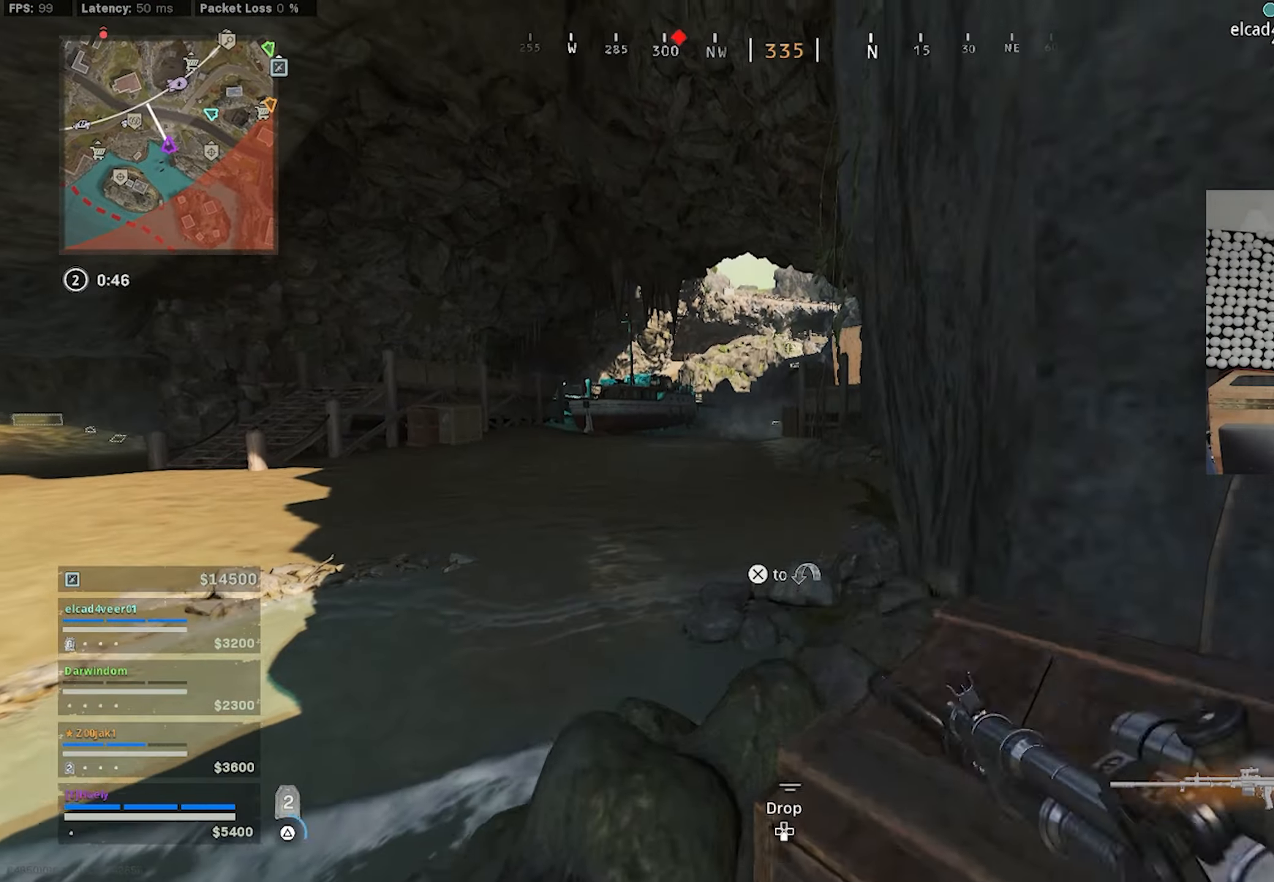
{"buttons": [], "left_stick": "center", "right_stick": "center", "events": [[17, "TRIANGLE", "up"], [50, "left_stick", "left"], [67, "right_stick", "left"], [200, "right_stick", "center"], [217, "left_stick", "up-left"], [233, "CROSS", "down"], [317, "CROSS", "up"], [367, "left_stick", "center"]]}
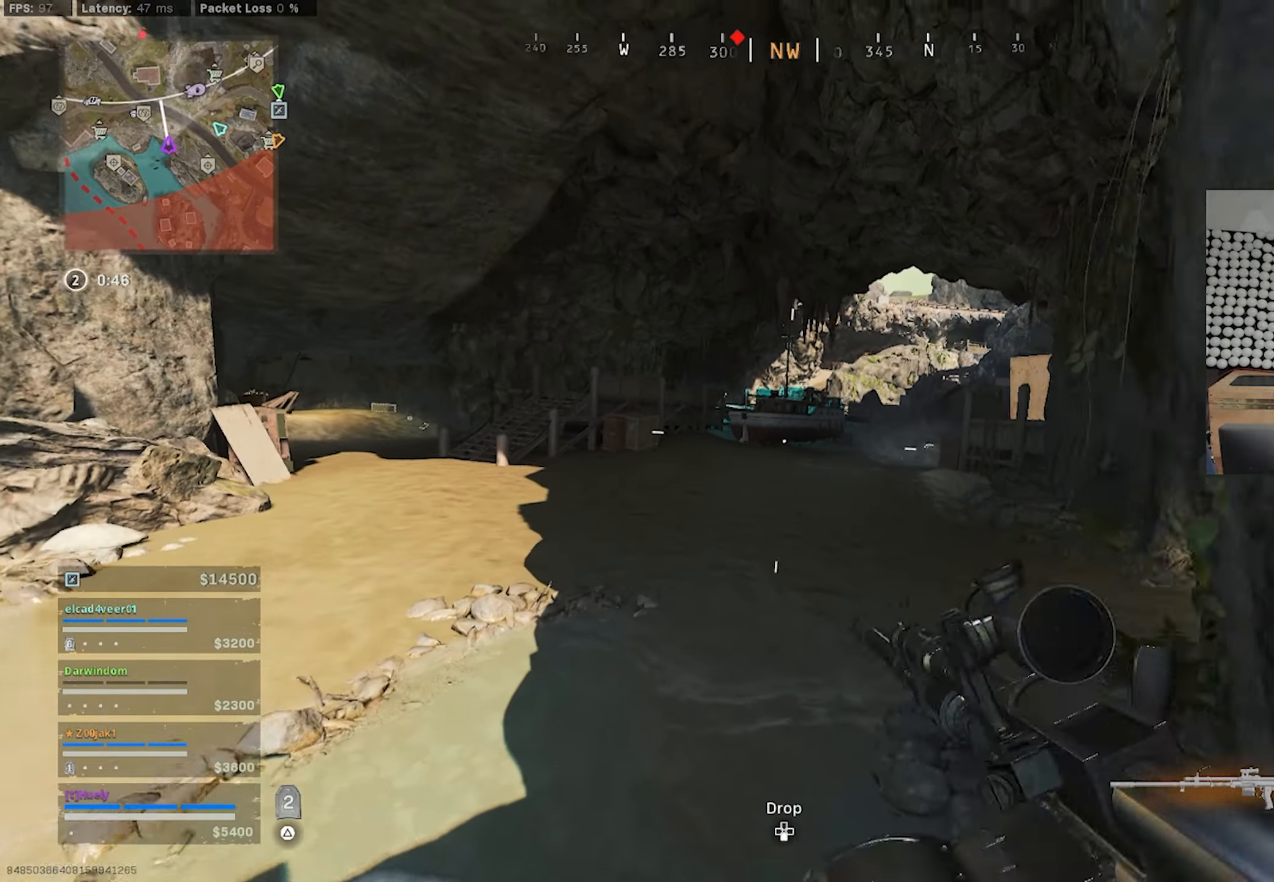
{"buttons": ["L3"], "left_stick": "up-left", "right_stick": "center", "events": [[67, "left_stick", "up"], [200, "right_stick", "right"], [333, "right_stick", "center"], [417, "L3", "down"], [417, "left_stick", "up-left"]]}
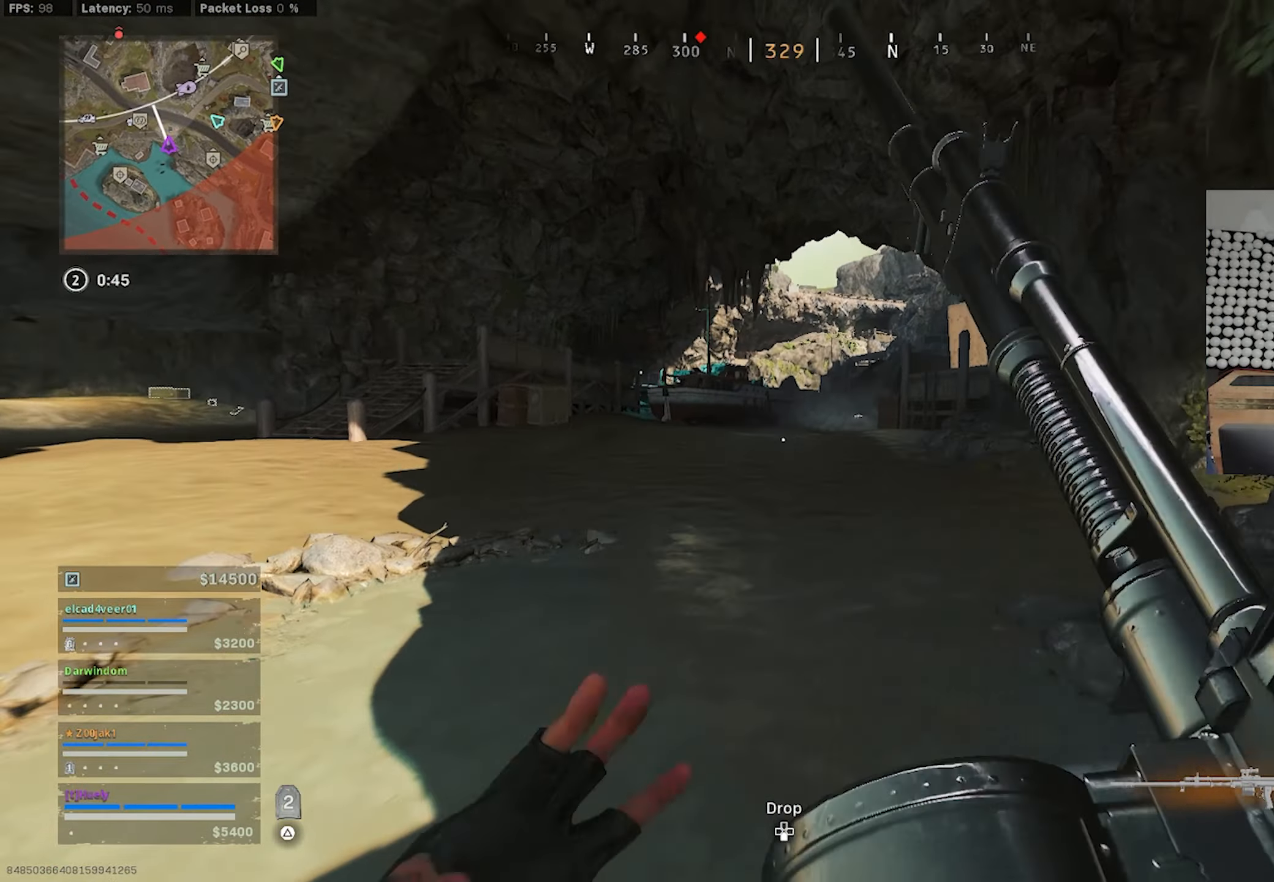
{"buttons": [], "left_stick": "up-left", "right_stick": "right", "events": [[67, "TRIANGLE", "down"], [133, "L3", "up"], [150, "TRIANGLE", "up"], [300, "right_stick", "right"], [350, "CIRCLE", "down"], [417, "CIRCLE", "up"]]}
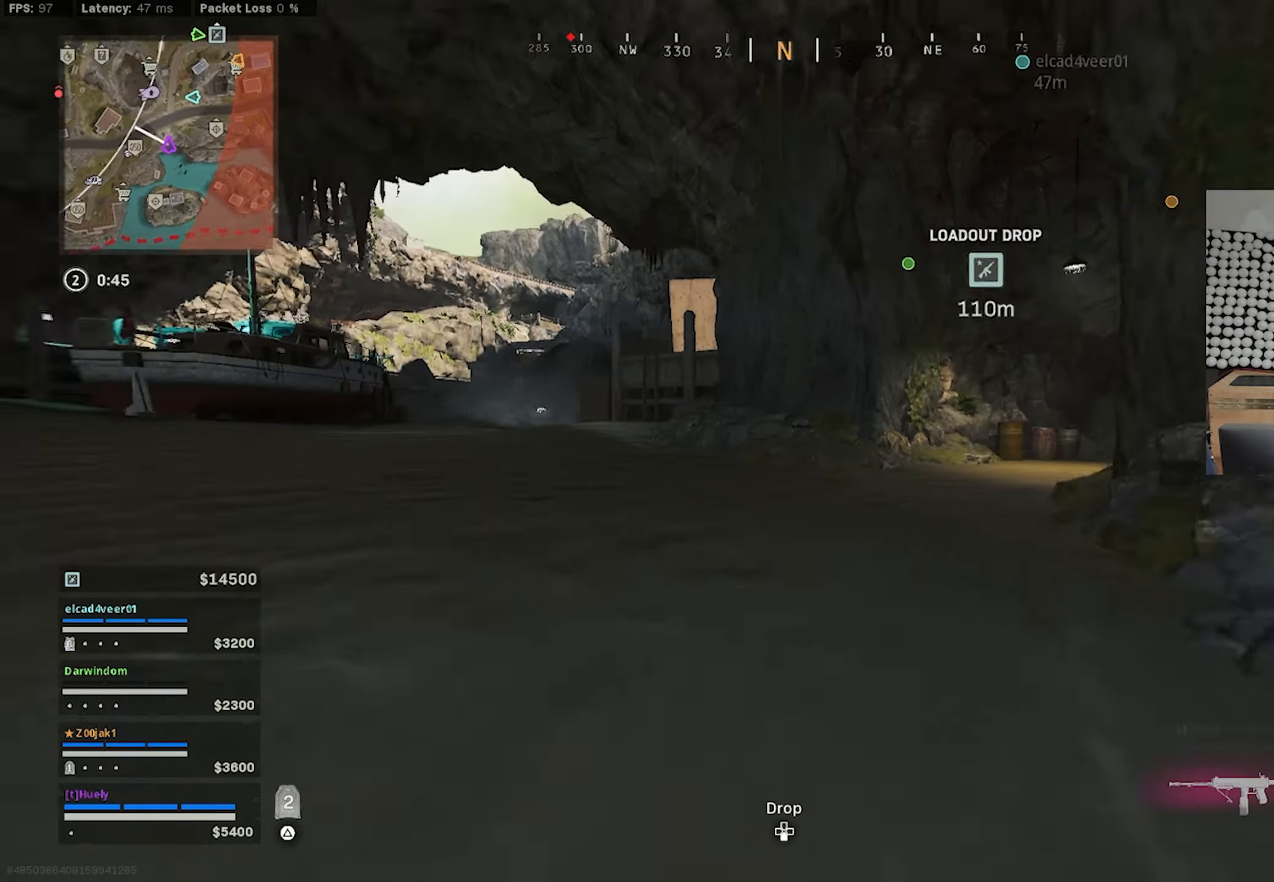
{"buttons": ["L3"], "left_stick": "up-left", "right_stick": "right", "events": [[33, "CIRCLE", "down"], [33, "left_stick", "down-left"], [33, "right_stick", "center"], [100, "CIRCLE", "up"], [100, "right_stick", "left"], [183, "CROSS", "down"], [267, "CROSS", "up"], [317, "left_stick", "up-left"], [417, "L3", "down"], [433, "right_stick", "center"], [500, "right_stick", "right"]]}
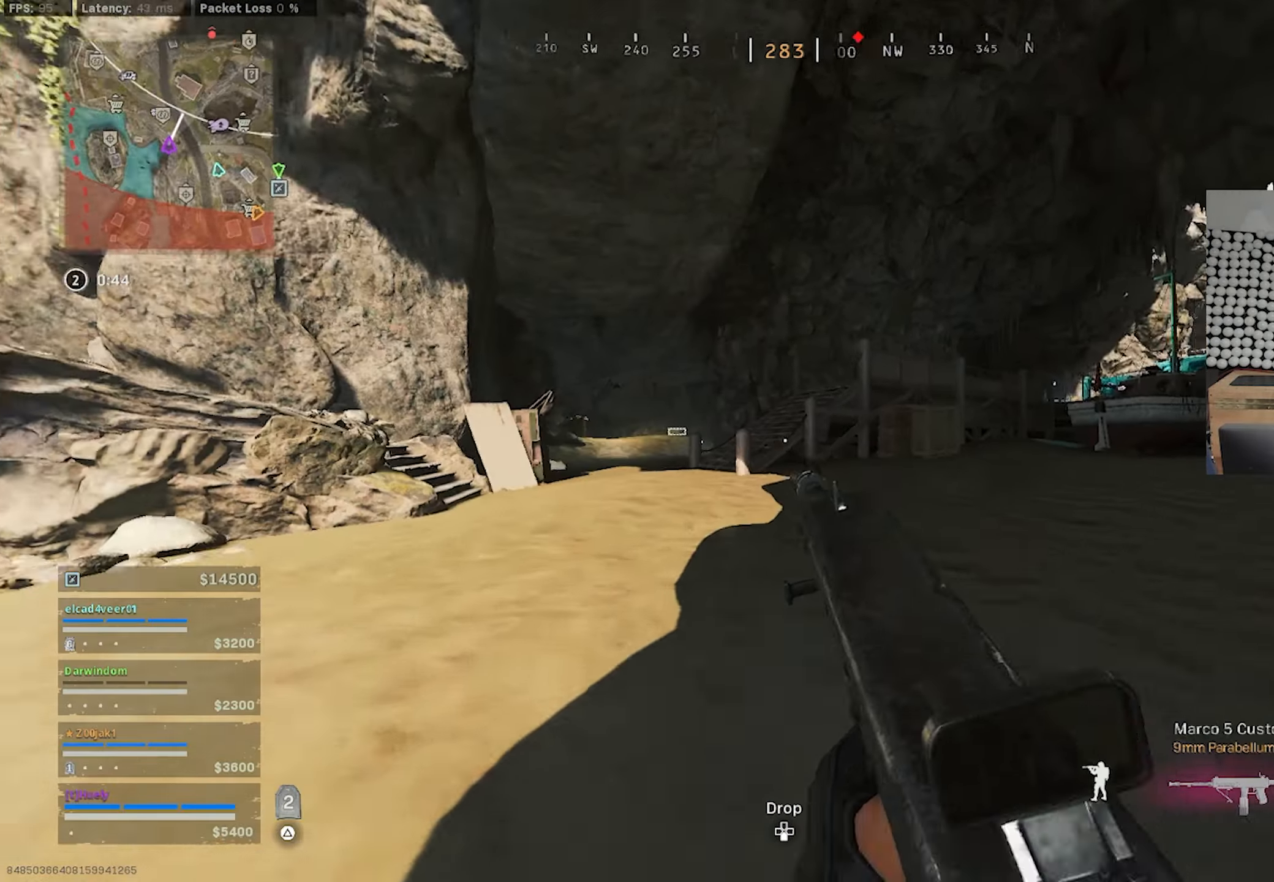
{"buttons": [], "left_stick": "up-left", "right_stick": "center", "events": [[33, "CROSS", "down"], [100, "L3", "up"], [117, "CROSS", "up"], [267, "CIRCLE", "down"], [267, "right_stick", "center"], [334, "CIRCLE", "up"]]}
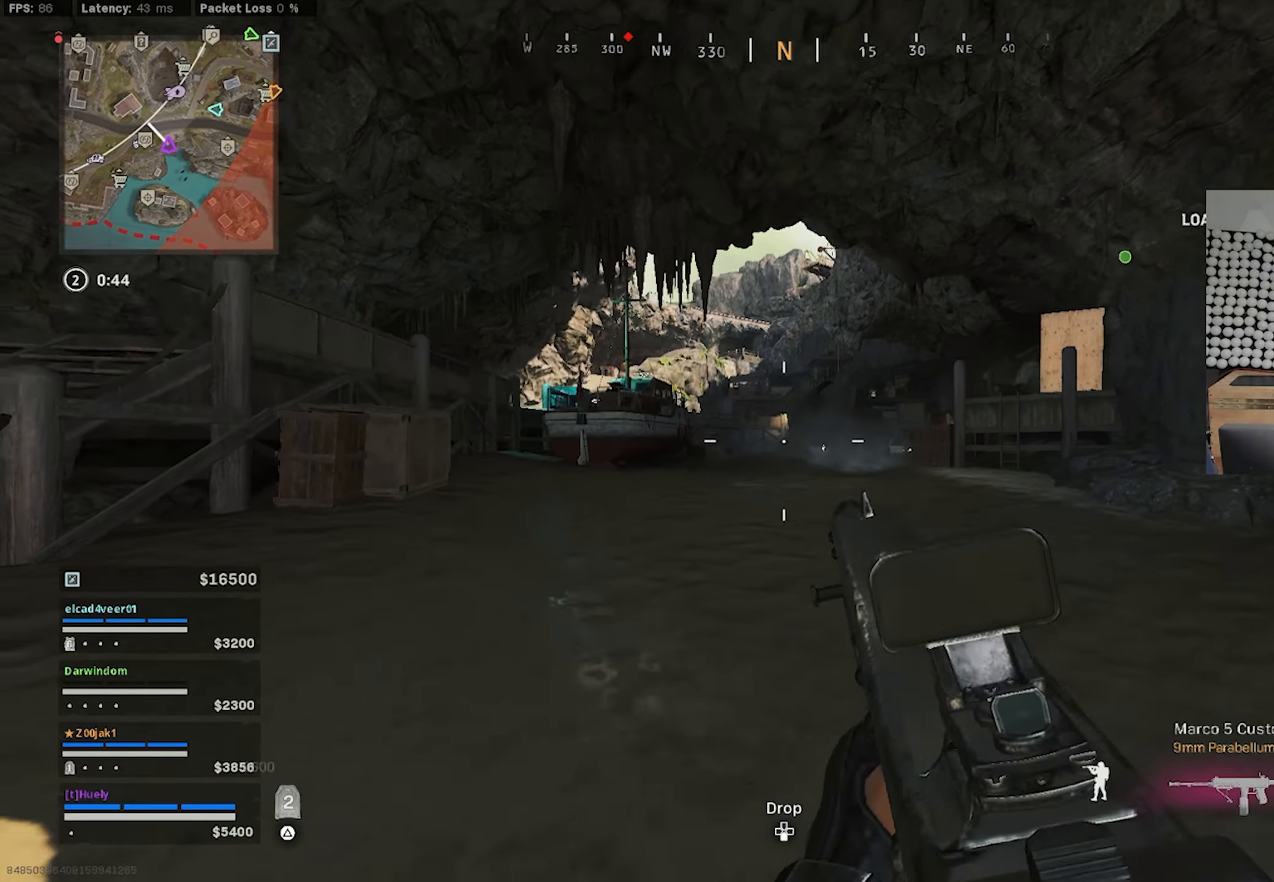
{"buttons": [], "left_stick": "left", "right_stick": "left", "events": [[234, "left_stick", "down-left"], [267, "right_stick", "left"], [317, "CROSS", "down"], [417, "CROSS", "up"], [417, "left_stick", "left"]]}
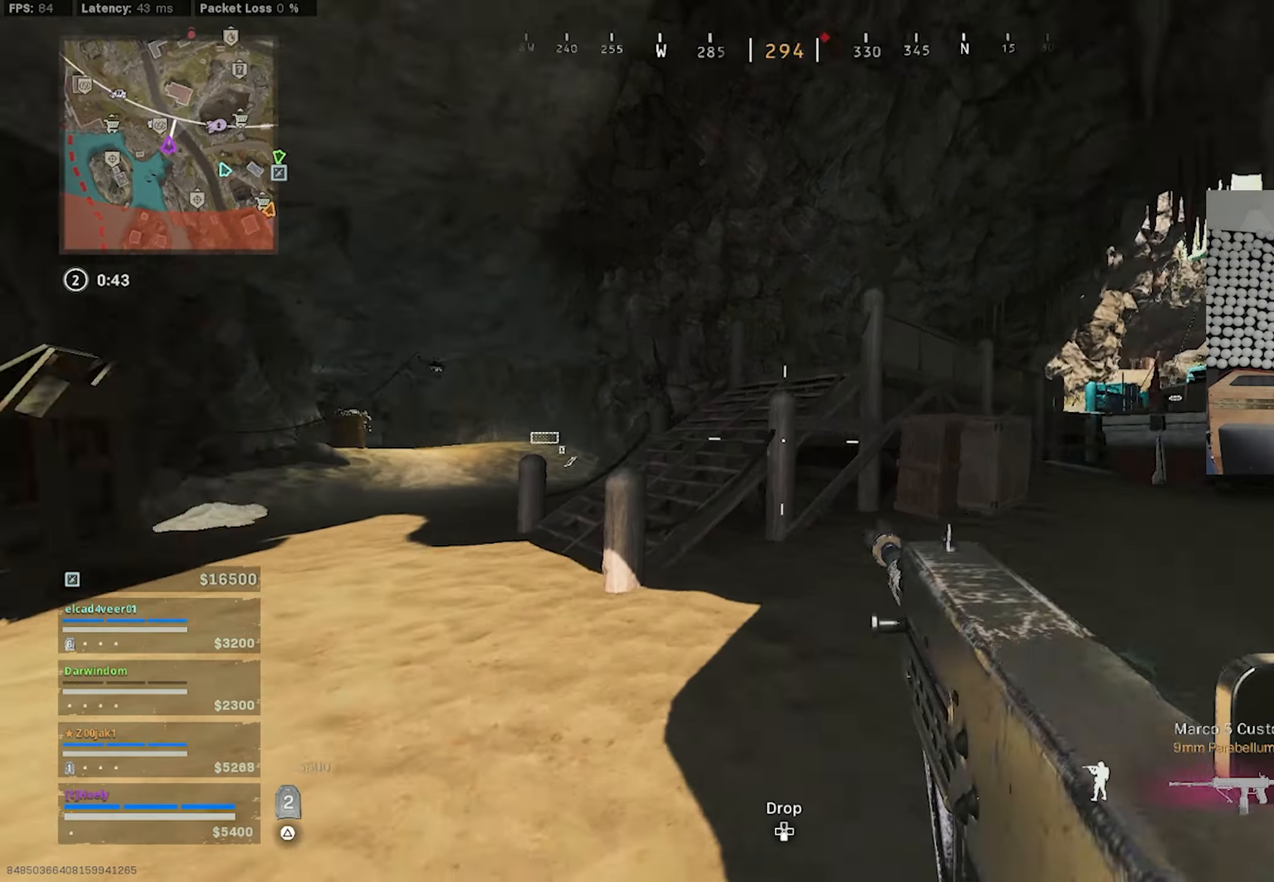
{"buttons": ["L3"], "left_stick": "up-left", "right_stick": "center", "events": [[34, "left_stick", "up-left"], [50, "TRIANGLE", "down"], [100, "right_stick", "center"], [134, "TRIANGLE", "up"], [317, "L3", "down"]]}
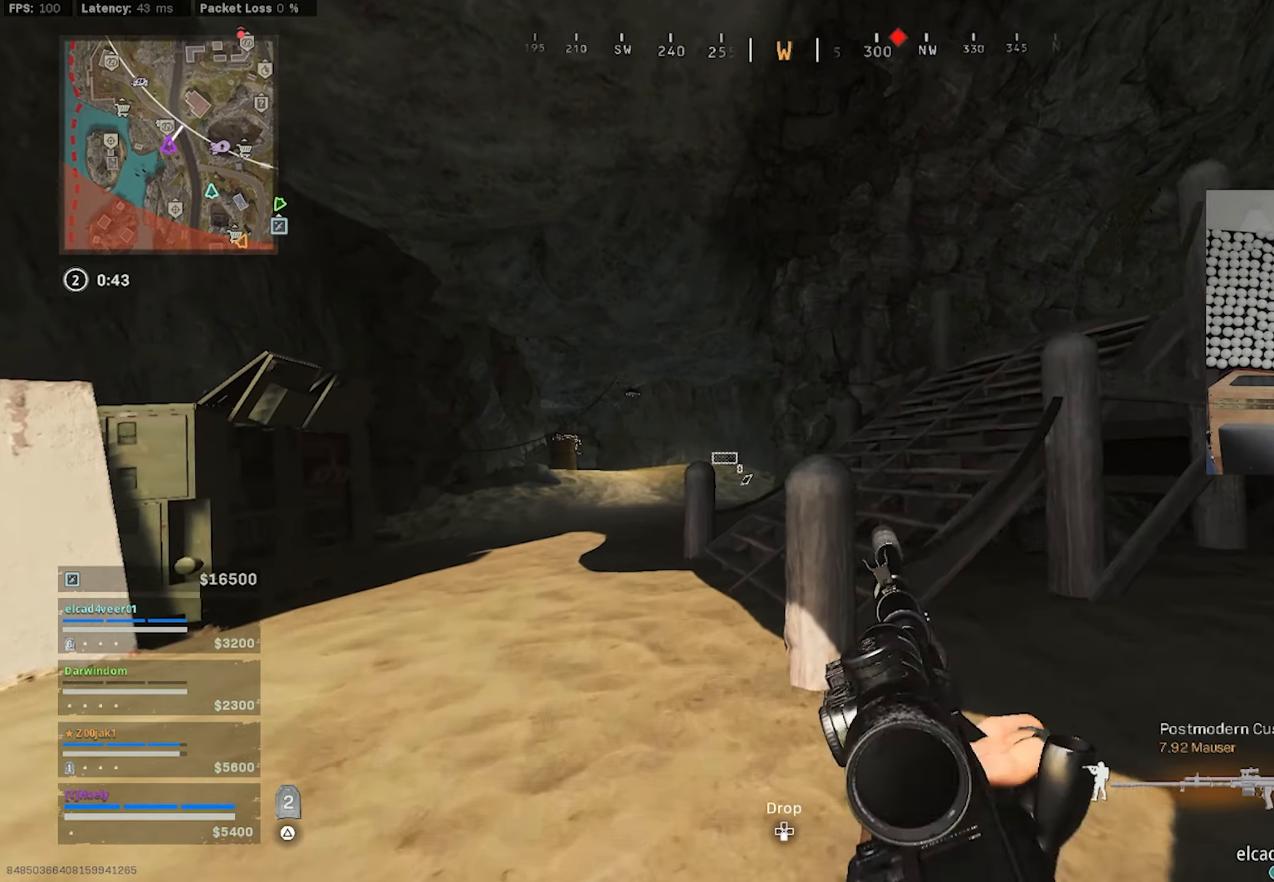
{"buttons": [], "left_stick": "left", "right_stick": "center", "events": [[34, "CIRCLE", "down"], [84, "right_stick", "right"], [117, "CIRCLE", "up"], [150, "L3", "up"], [267, "CIRCLE", "down"], [317, "left_stick", "down-left"], [350, "CIRCLE", "up"], [450, "CROSS", "down"], [467, "left_stick", "left"], [484, "CROSS", "up"], [484, "right_stick", "center"]]}
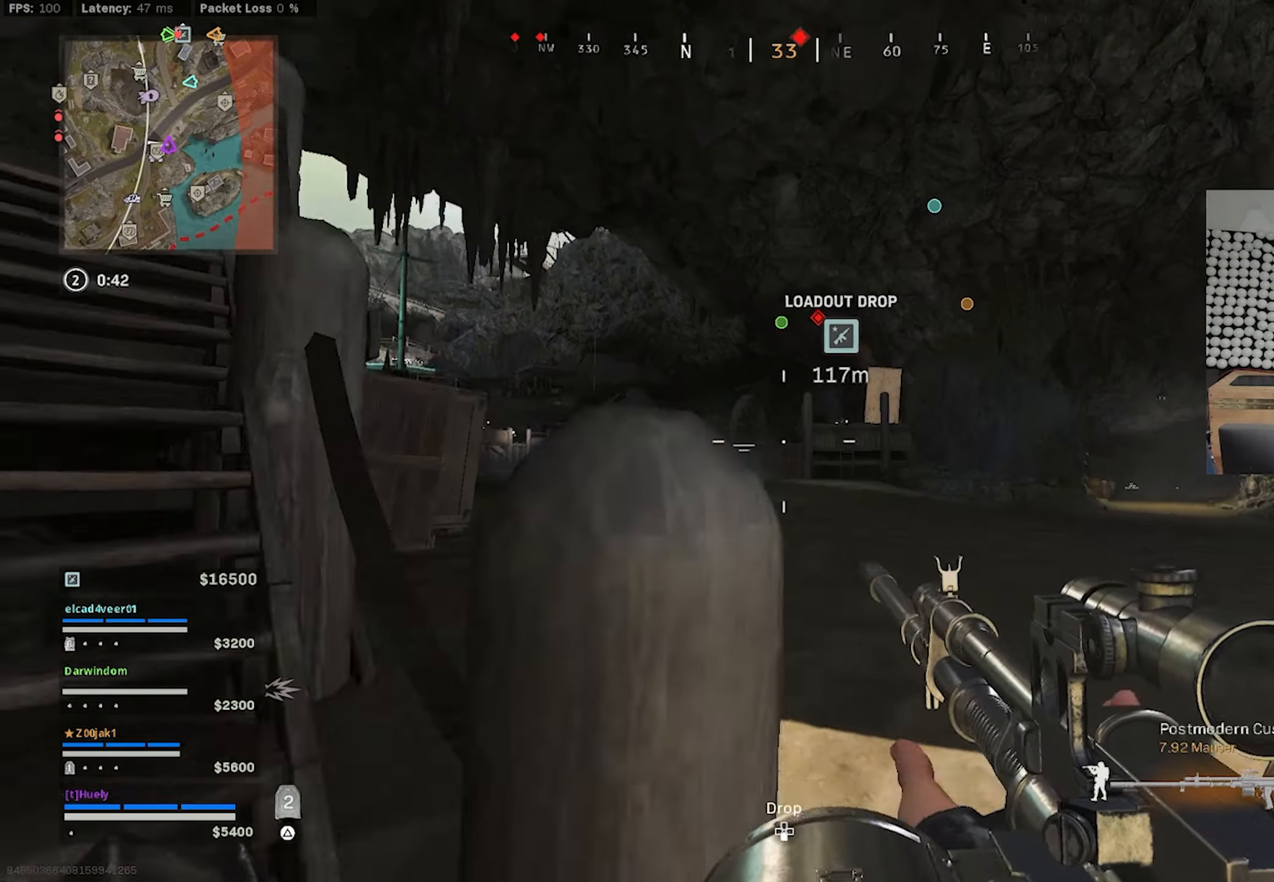
{"buttons": ["L1"], "left_stick": "left", "right_stick": "up-right", "events": [[84, "L1", "down"], [167, "right_stick", "up-right"]]}
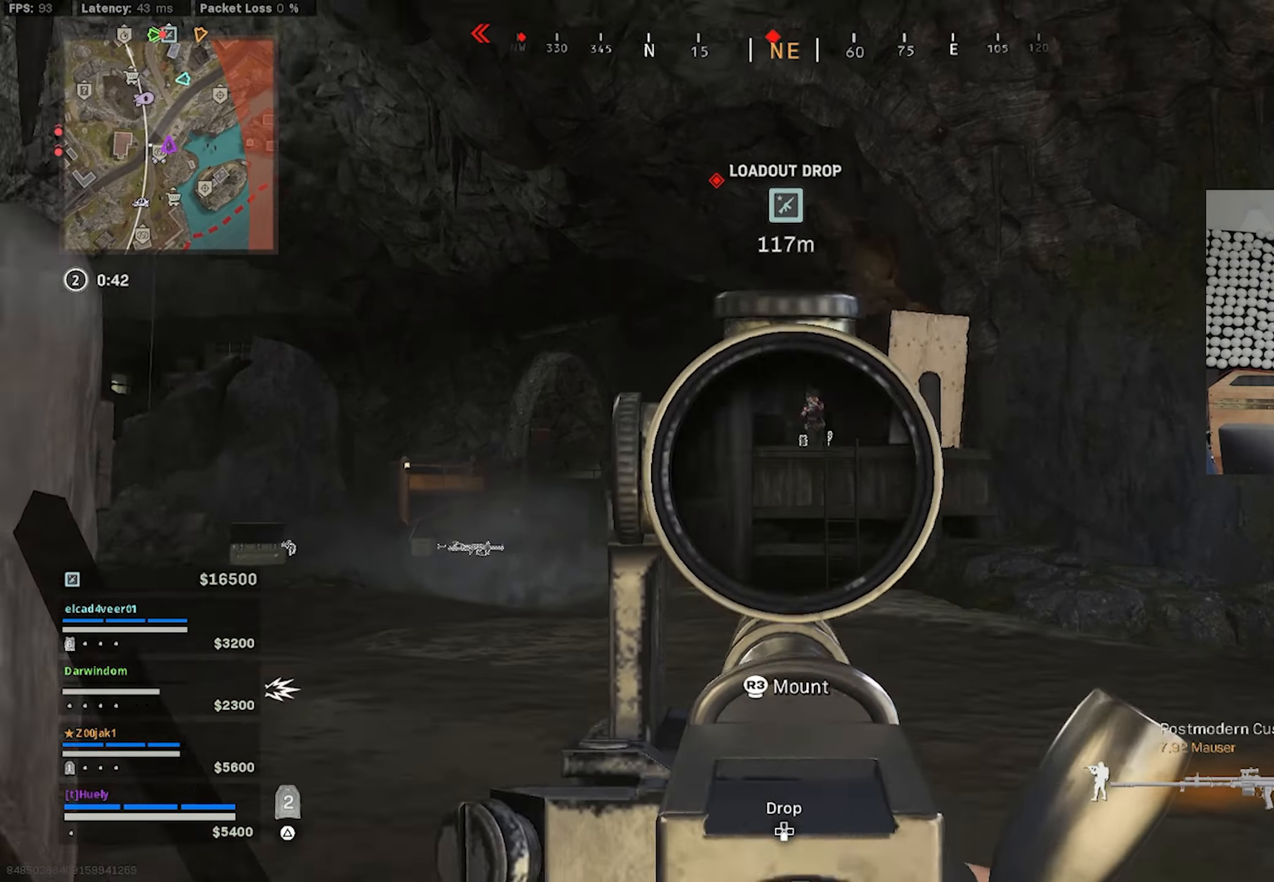
{"buttons": ["L1", "R1"], "left_stick": "left", "right_stick": "down-right", "events": [[150, "R1", "down"], [150, "right_stick", "right"], [367, "right_stick", "center"], [434, "right_stick", "down-right"]]}
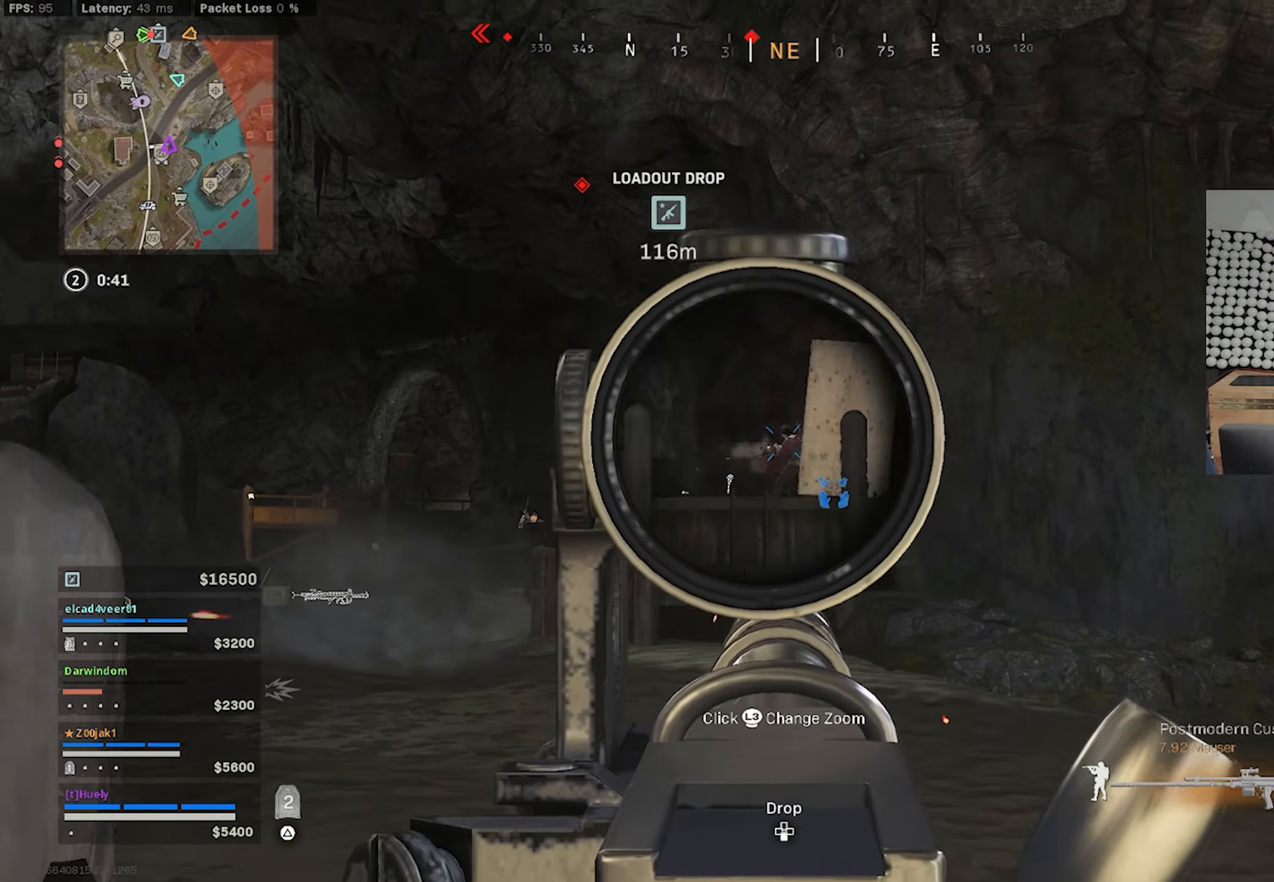
{"buttons": ["L1", "R1"], "left_stick": "left", "right_stick": "down-left", "events": [[184, "right_stick", "center"], [317, "right_stick", "down"], [367, "right_stick", "down-left"]]}
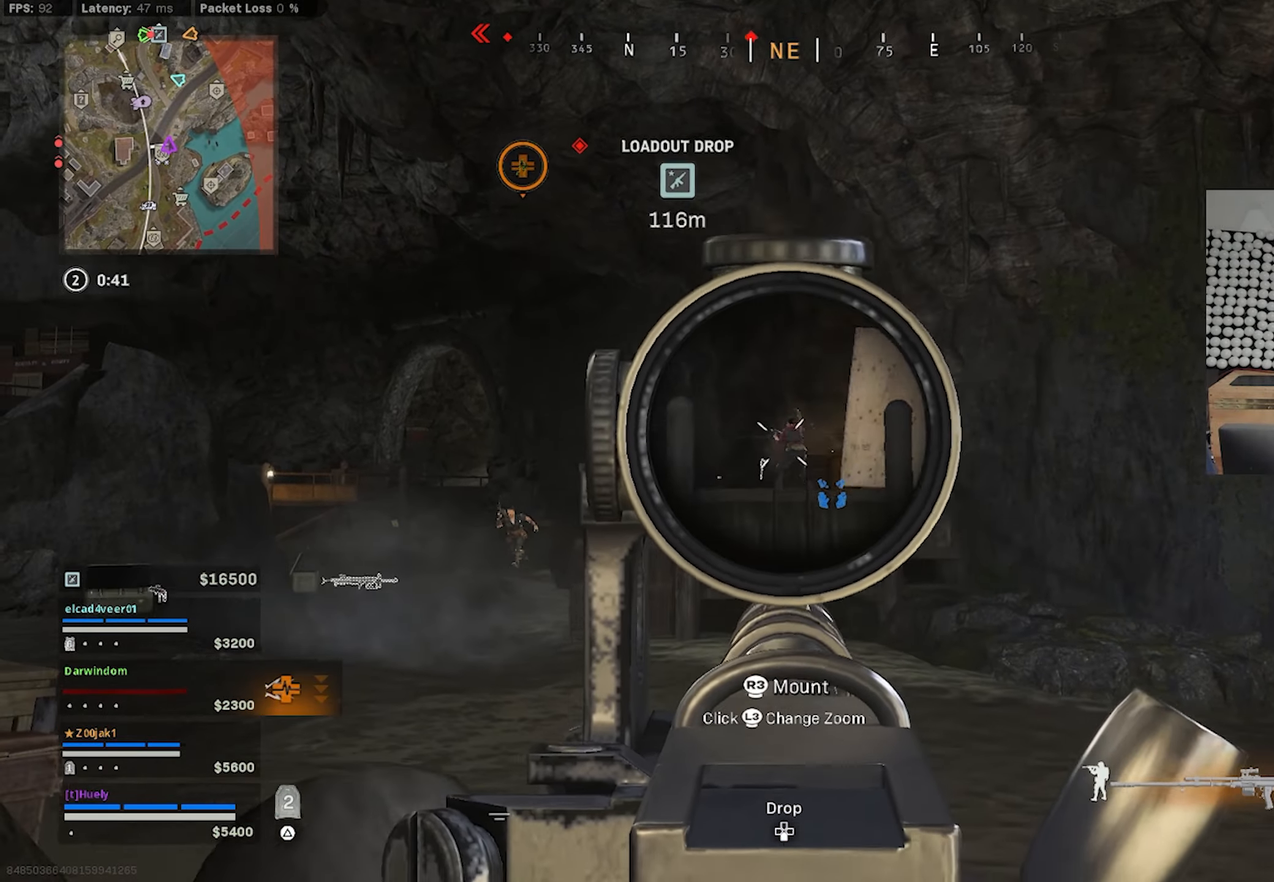
{"buttons": ["L1", "R1"], "left_stick": "left", "right_stick": "down-left", "events": [[17, "left_stick", "up-left"], [67, "right_stick", "down-right"], [167, "left_stick", "down-left"], [184, "right_stick", "down"], [234, "right_stick", "down-left"], [317, "R1", "up"], [367, "left_stick", "left"], [500, "R1", "down"]]}
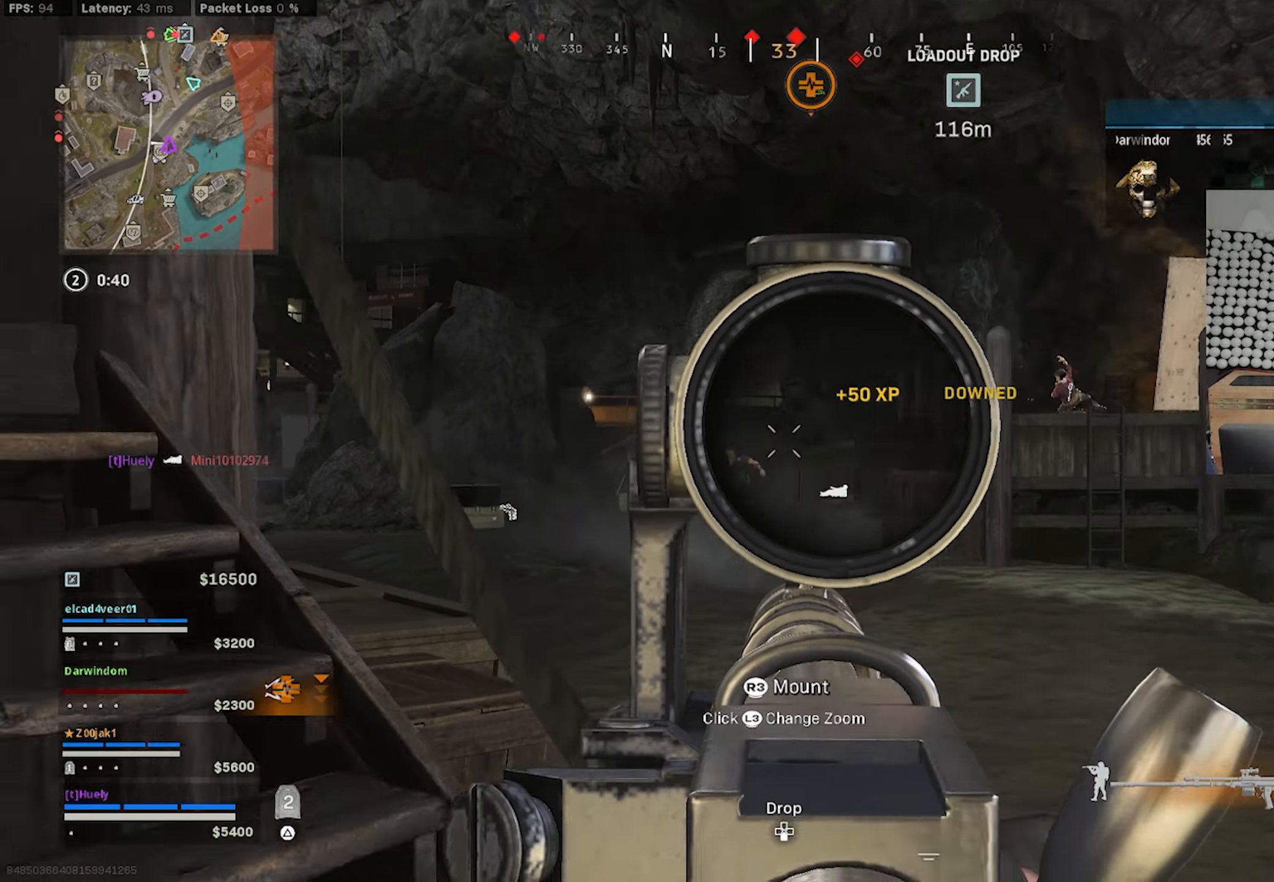
{"buttons": ["L1", "R1"], "left_stick": "up-left", "right_stick": "left", "events": [[34, "left_stick", "up"], [67, "right_stick", "center"], [84, "left_stick", "right"], [200, "right_stick", "down-left"], [317, "right_stick", "center"], [434, "right_stick", "left"], [467, "left_stick", "up-left"]]}
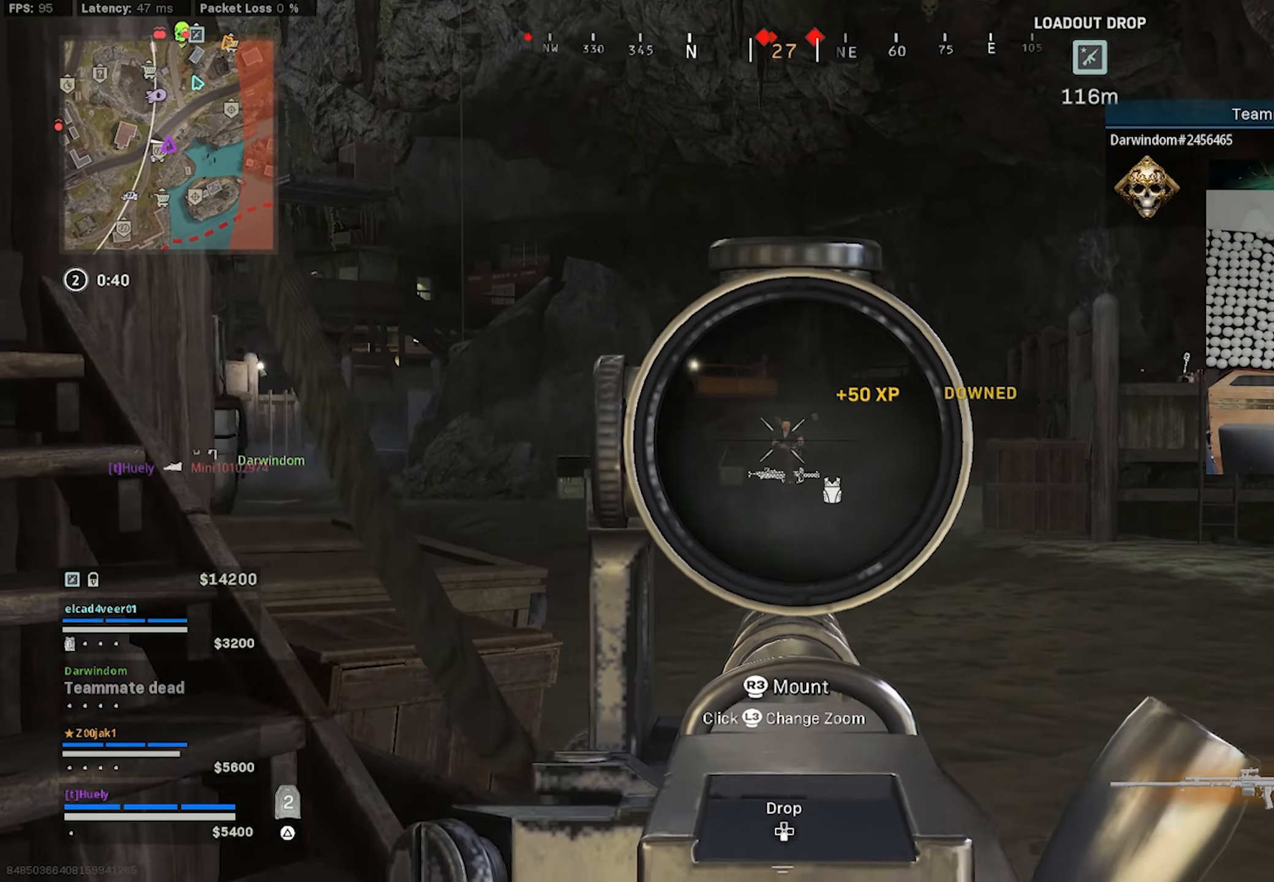
{"buttons": ["L1", "R1"], "left_stick": "right", "right_stick": "down-left", "events": [[84, "right_stick", "center"], [417, "right_stick", "down-left"], [500, "left_stick", "right"]]}
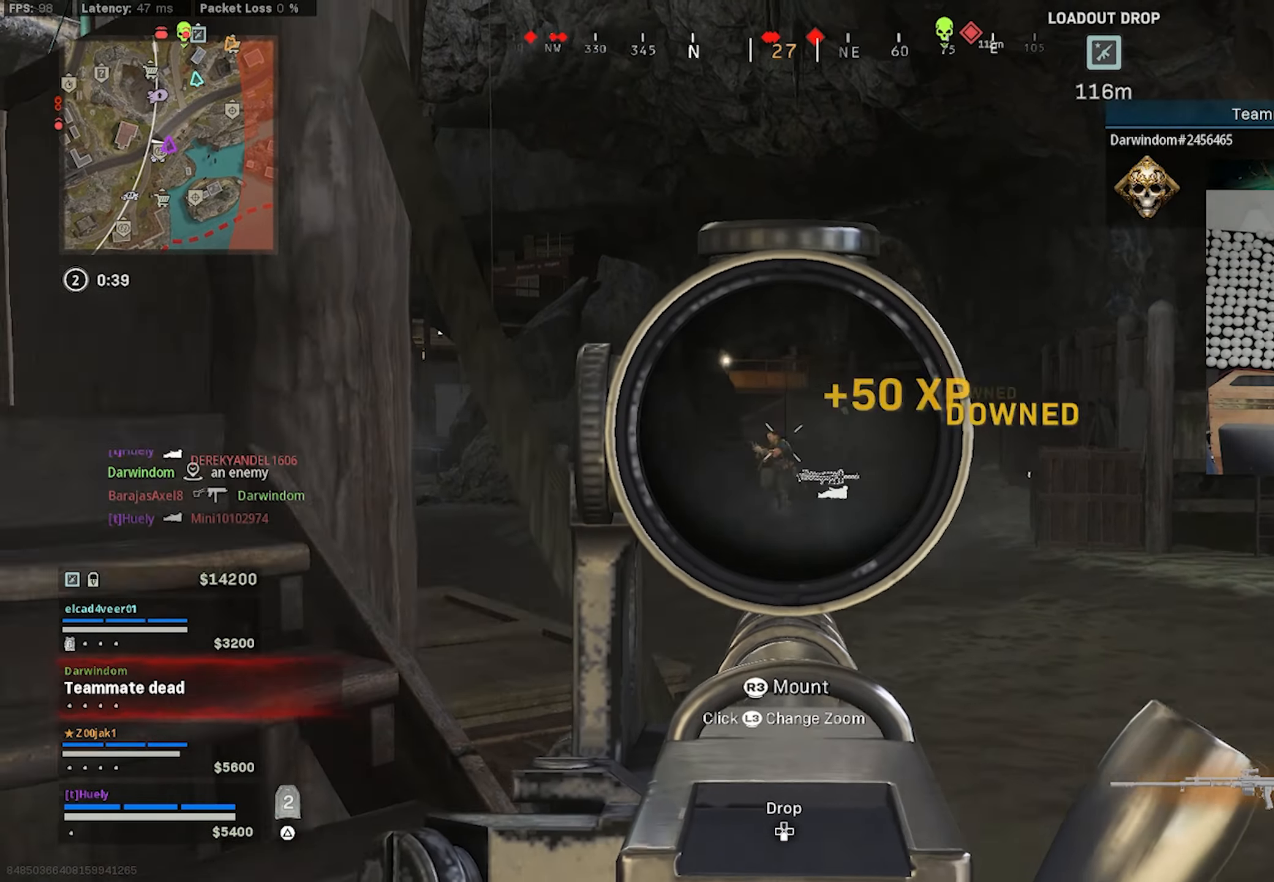
{"buttons": ["L1", "R1"], "left_stick": "left", "right_stick": "down", "events": [[233, "right_stick", "down"], [416, "left_stick", "left"]]}
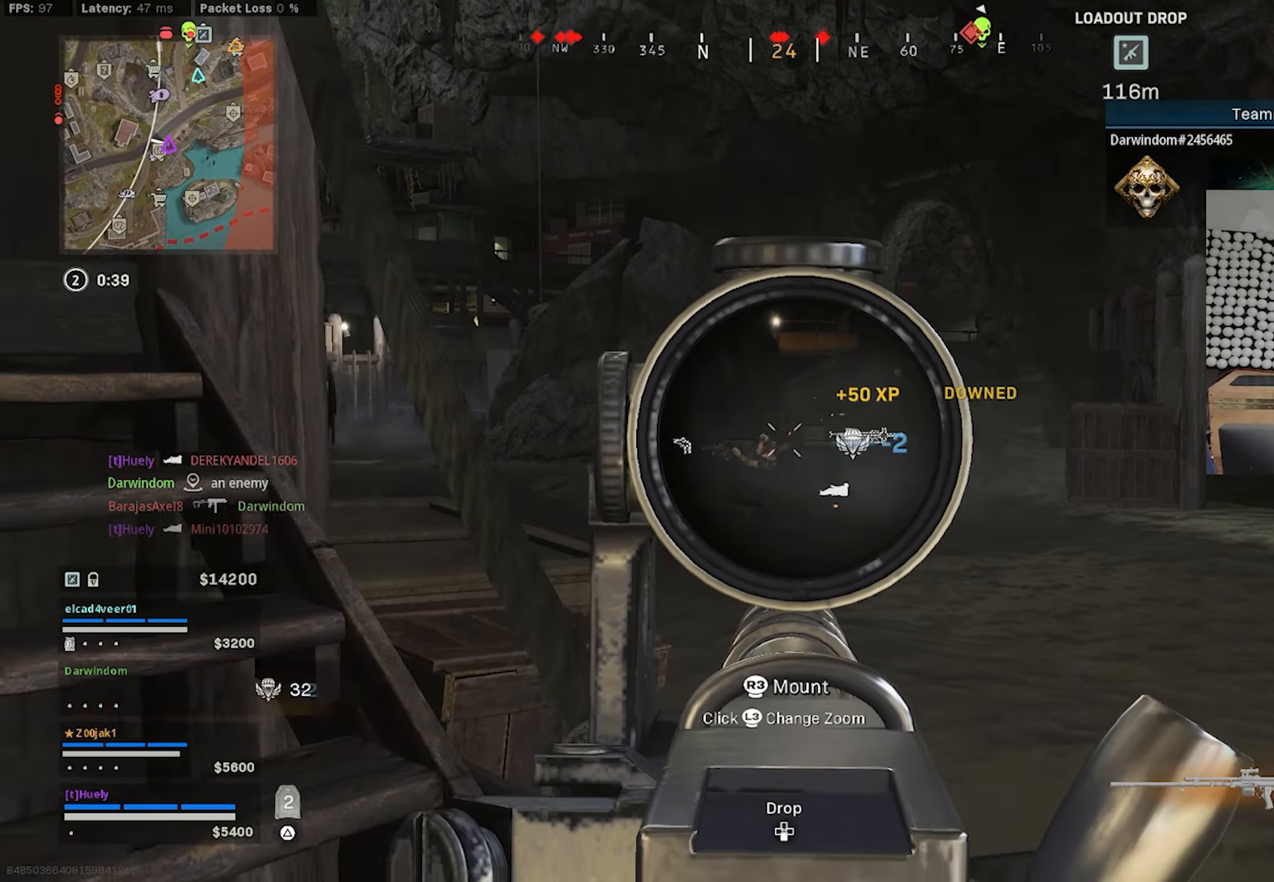
{"buttons": ["L1", "R1"], "left_stick": "left", "right_stick": "center", "events": [[116, "right_stick", "down-left"], [133, "left_stick", "up"], [183, "left_stick", "right"], [216, "right_stick", "center"], [366, "right_stick", "up-left"], [416, "left_stick", "left"], [500, "right_stick", "center"]]}
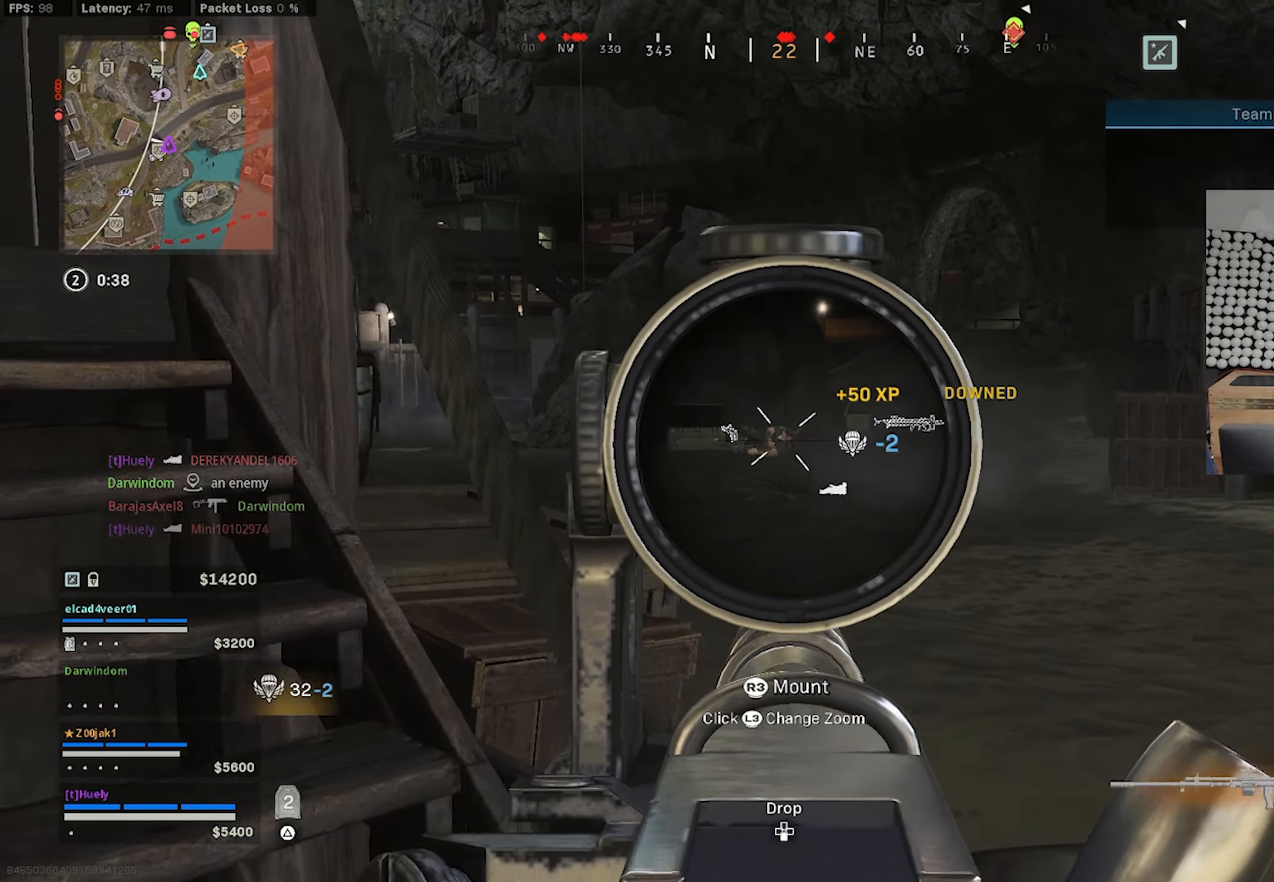
{"buttons": ["L1"], "left_stick": "left", "right_stick": "center", "events": [[50, "right_stick", "left"], [116, "left_stick", "center"], [116, "right_stick", "center"], [200, "left_stick", "up-left"], [233, "L1", "up"], [266, "right_stick", "right"], [283, "R1", "up"], [283, "left_stick", "left"], [483, "L1", "down"], [500, "right_stick", "center"]]}